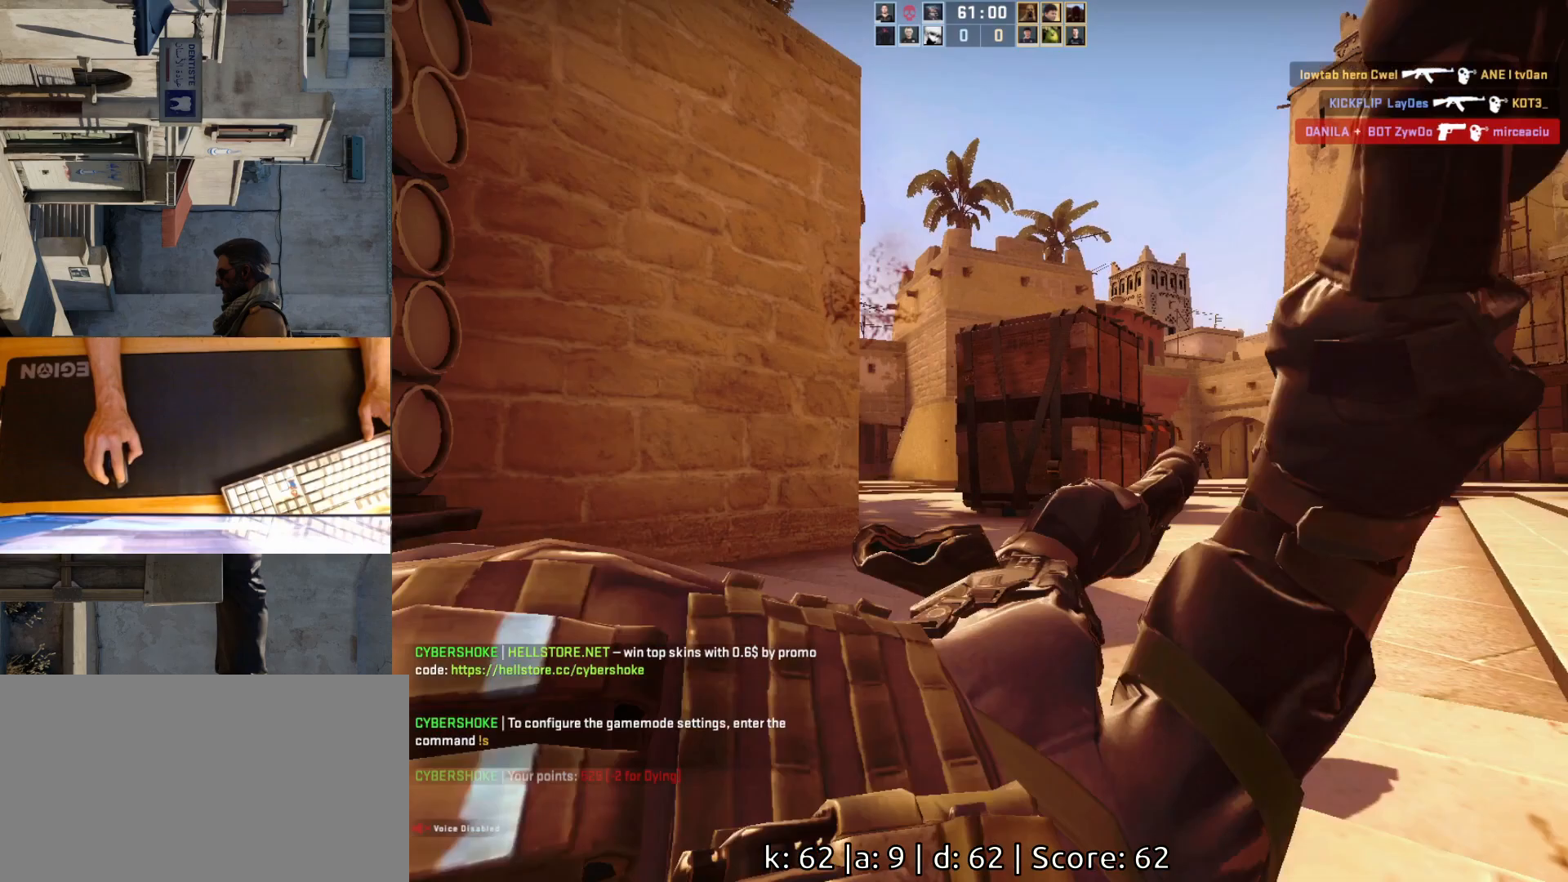
Gameplay with keyboard and mouse; each line is a JSON object with the keys and mouse buttons held at the frame after it. "events" lists presses ("down") and releases ("up") of "a", "ctrl", "d", "e", "q", "s", "shift", "space", "w", "mouse_left", "mouse_wheel", "mouse_right", "mouse_mb4" and "mouse_mb5" between this image and that frame as [ms after this image, input, new state], when the widget could be followed in between. "mouse_left", "mouse_wheel", "mouse_right", "mouse_mb4", "mouse_mb5" = the "left", "wheel", "right", "mb4", "mb5" buttons of the "mouse" list. No other keys are recorded. "wheel" means that the mouse wheel is clicked or scrolled. Mouse movement is not recorded.
{"keys": [], "mouse": [], "events": [[17, "a", "up"], [50, "mouse_left", "down"], [167, "mouse_left", "up"]]}
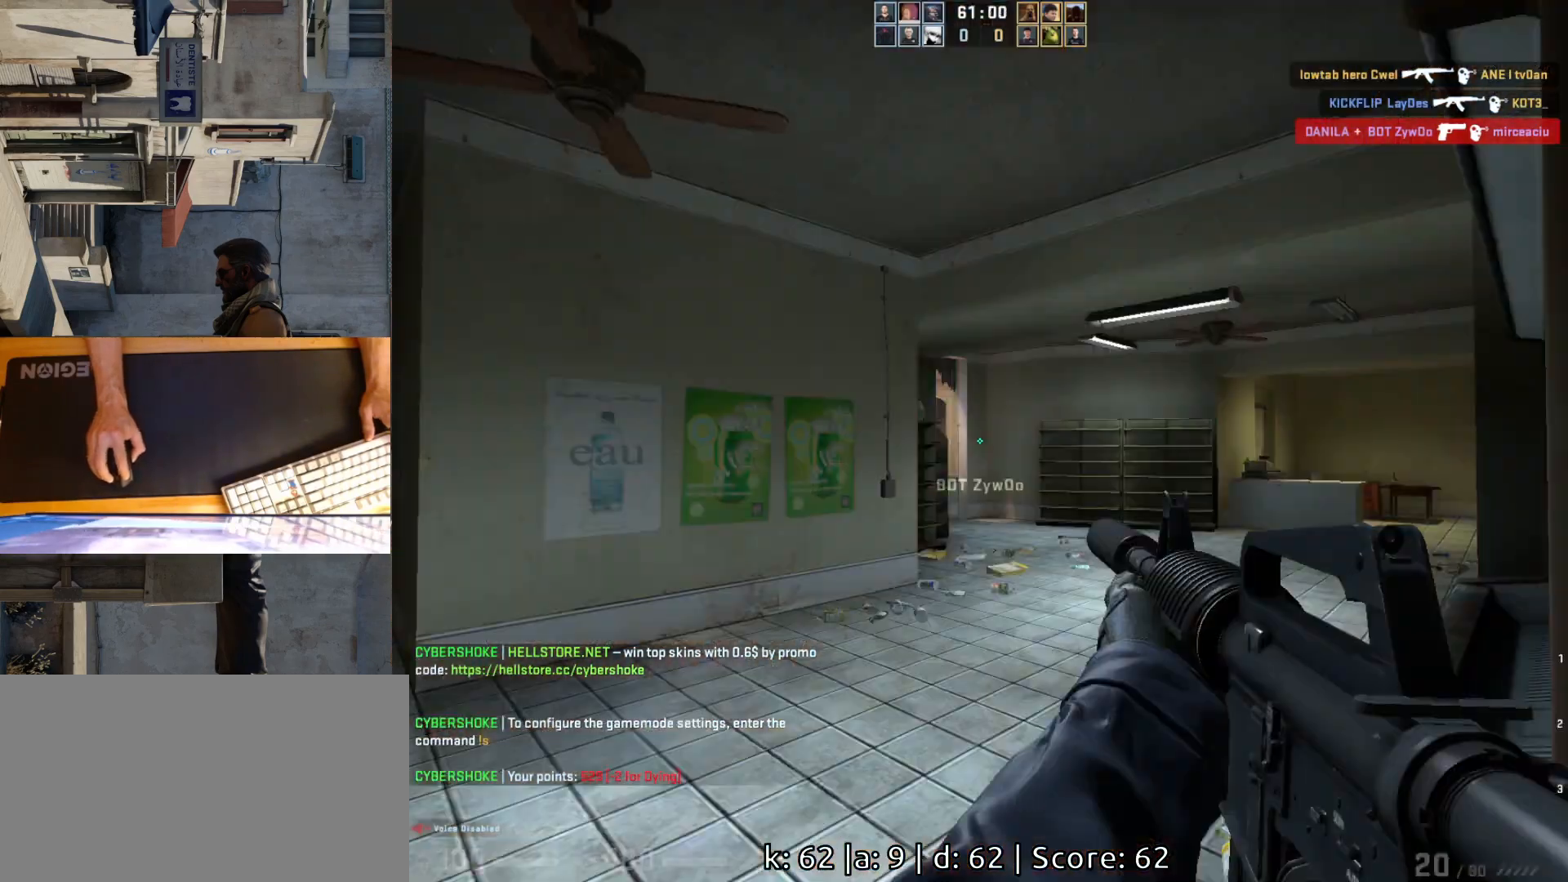
{"keys": [], "mouse": [], "events": []}
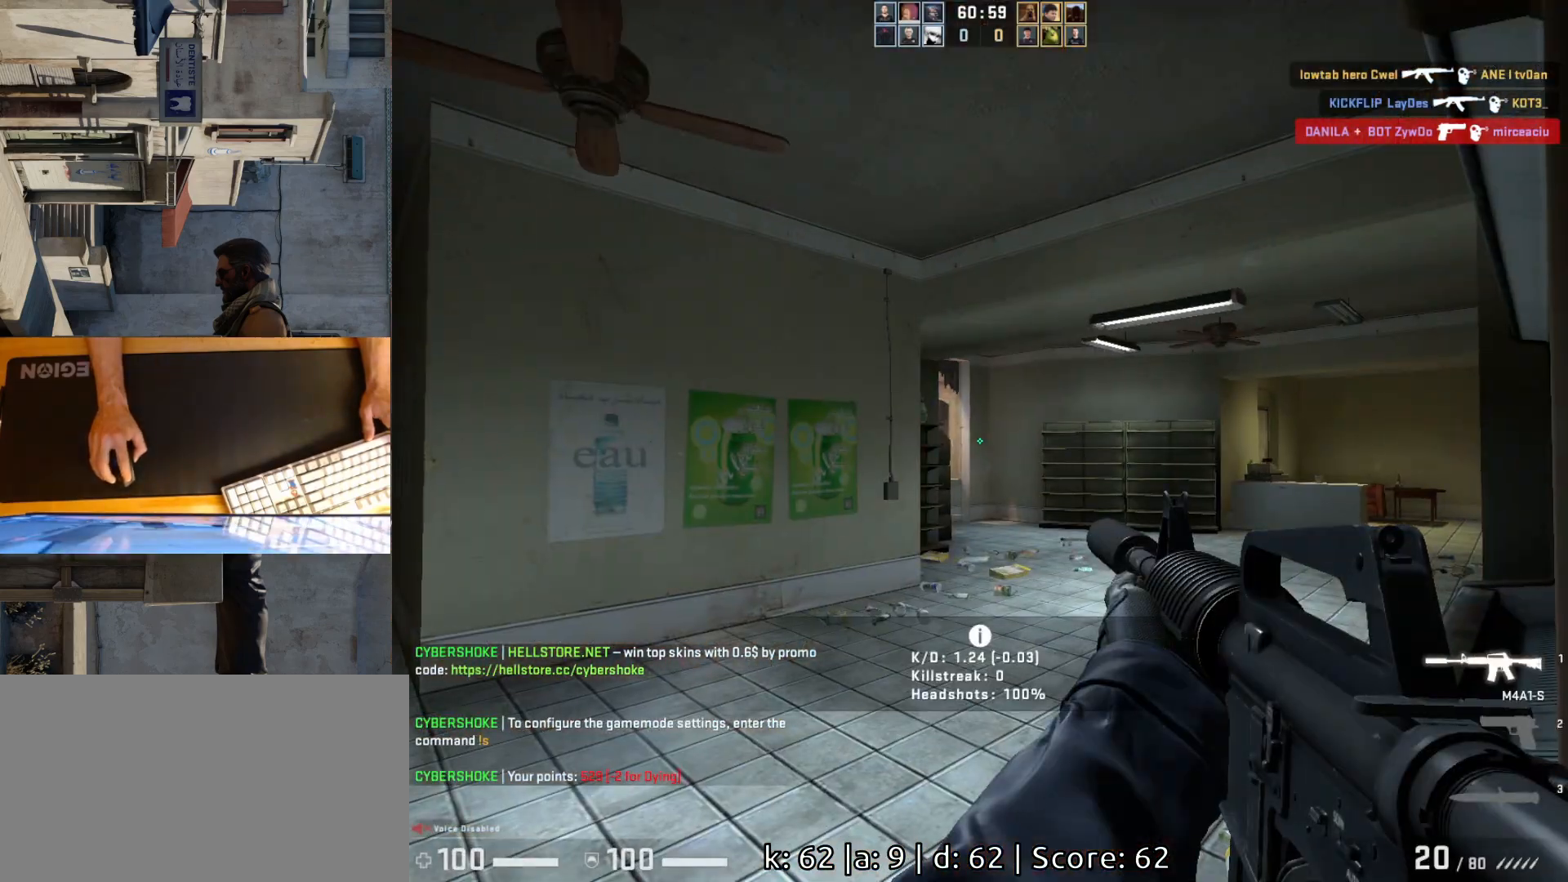
{"keys": ["d", "w"], "mouse": [], "events": [[133, "w", "down"], [233, "a", "down"], [433, "a", "up"], [467, "d", "down"]]}
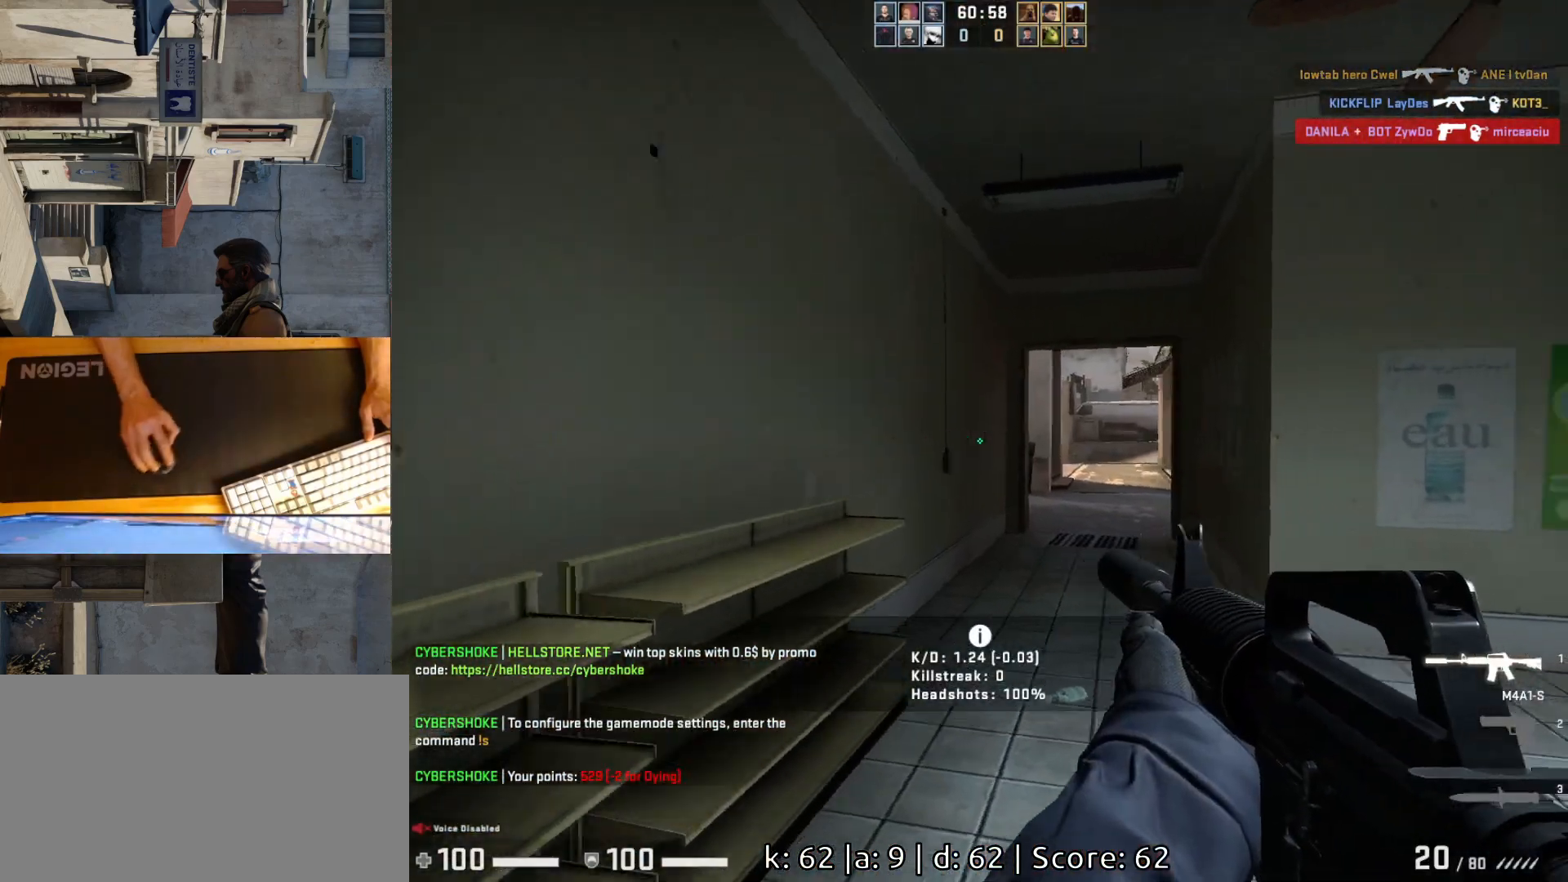
{"keys": ["w"], "mouse": [], "events": [[117, "d", "up"], [300, "d", "down"], [300, "w", "up"], [417, "w", "down"], [467, "d", "up"]]}
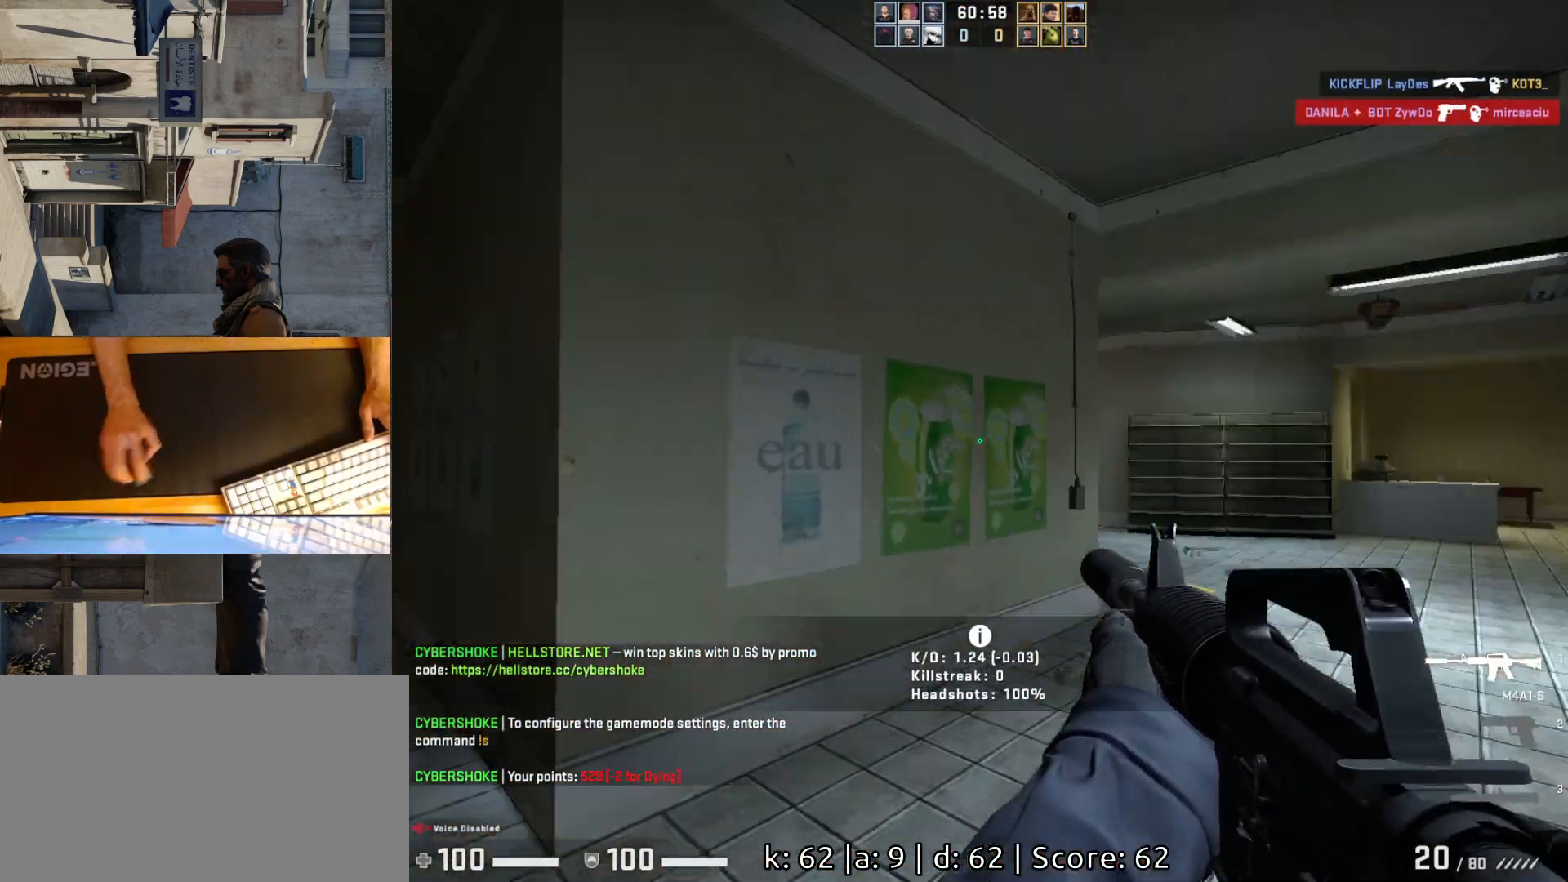
{"keys": ["d", "w"], "mouse": [], "events": [[167, "d", "down"]]}
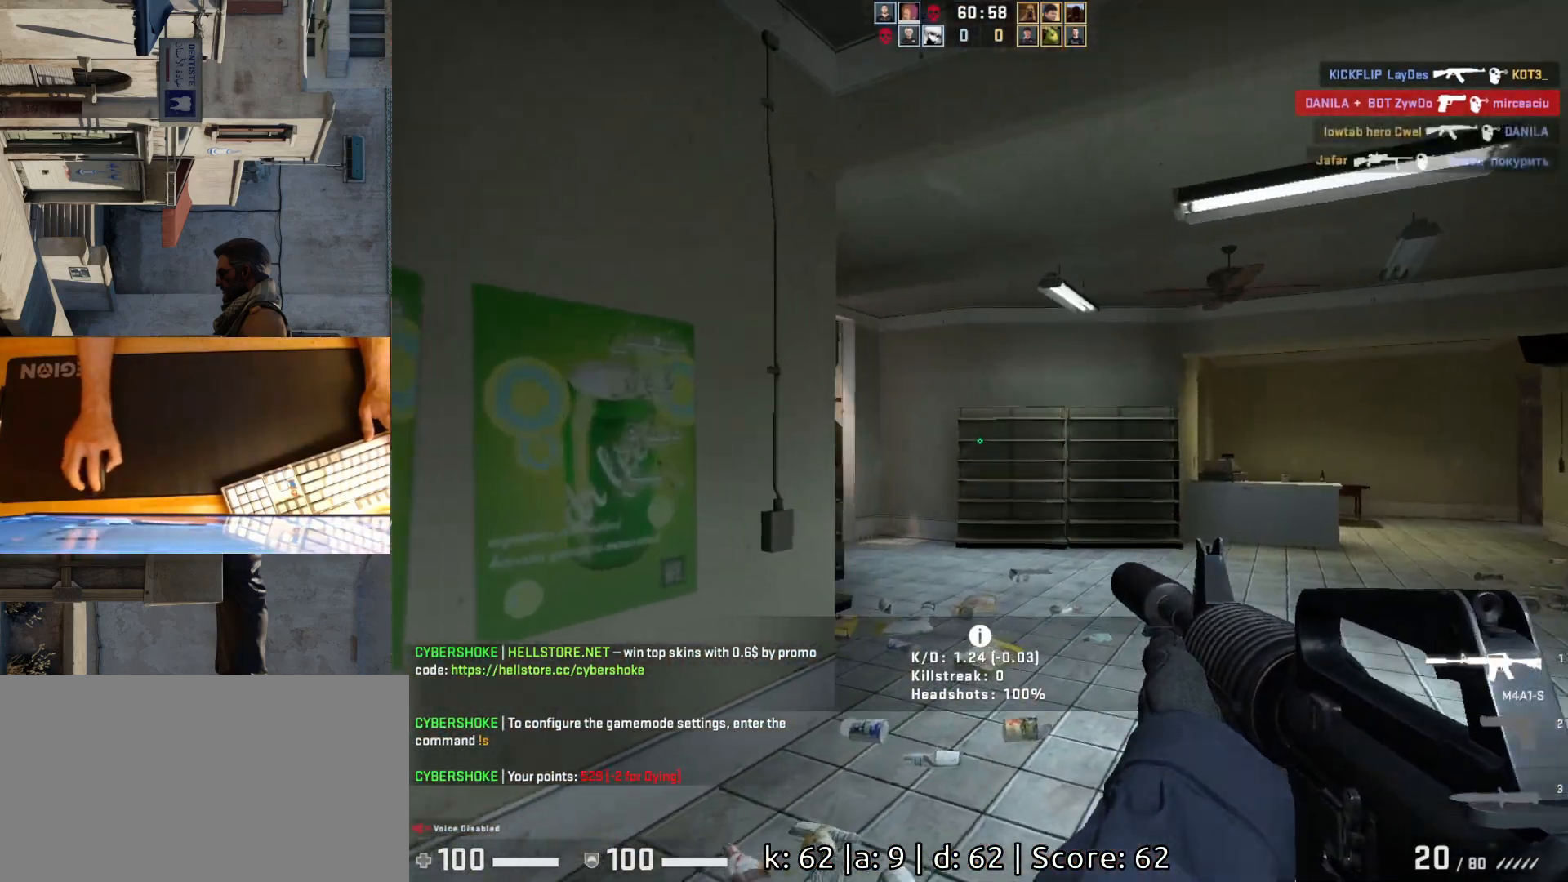
{"keys": ["d", "w"], "mouse": [], "events": [[200, "w", "up"], [417, "w", "down"]]}
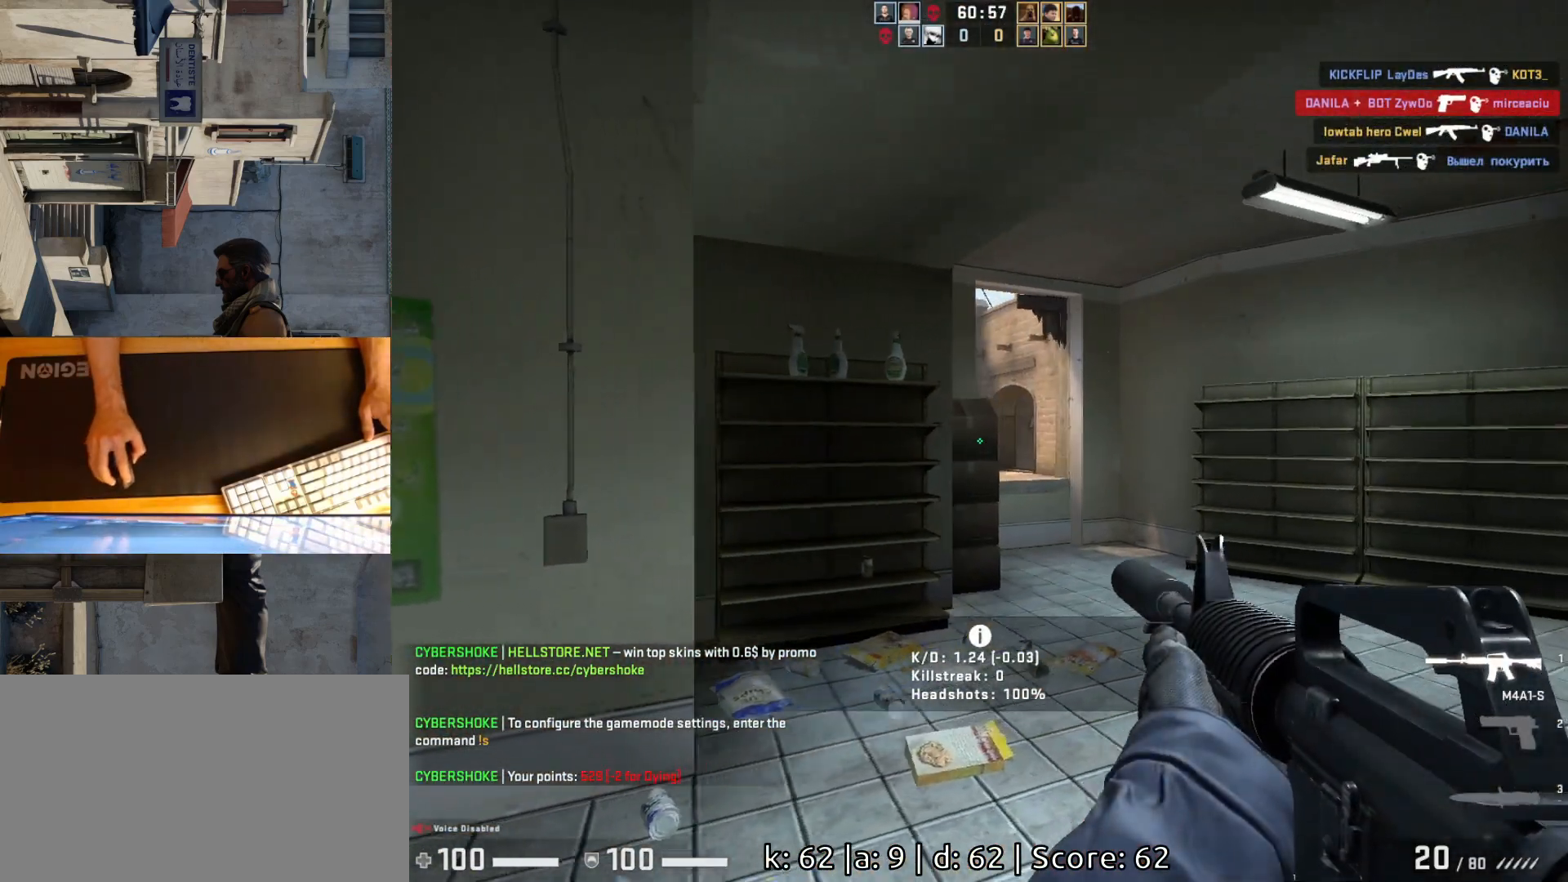
{"keys": ["a"], "mouse": [], "events": [[100, "w", "up"], [433, "d", "up"], [450, "a", "down"]]}
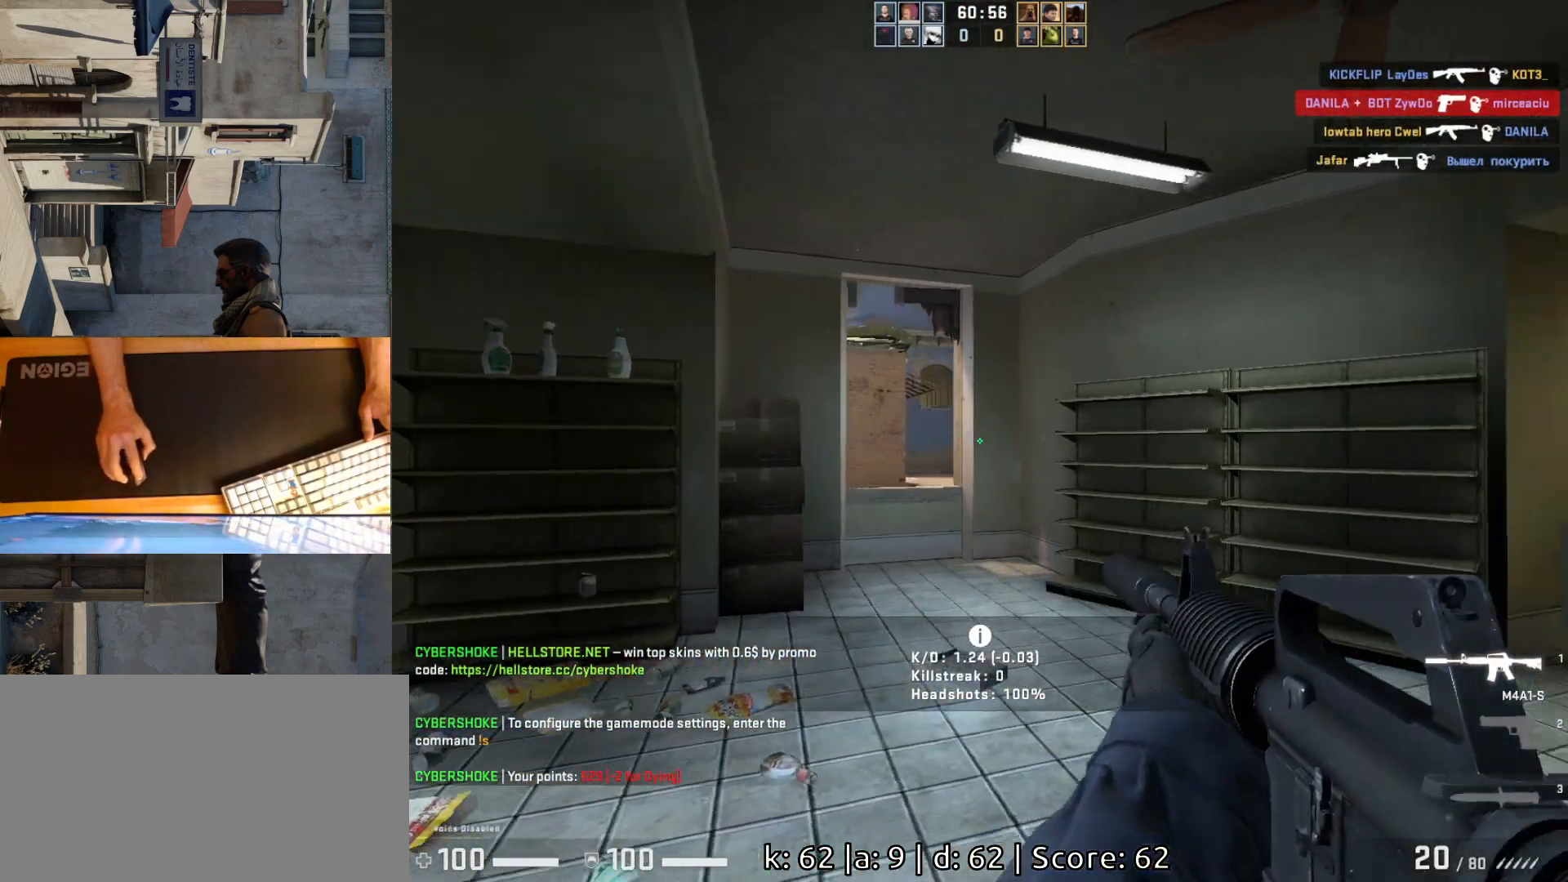
{"keys": ["w"], "mouse": [], "events": [[217, "w", "down"], [350, "a", "up"]]}
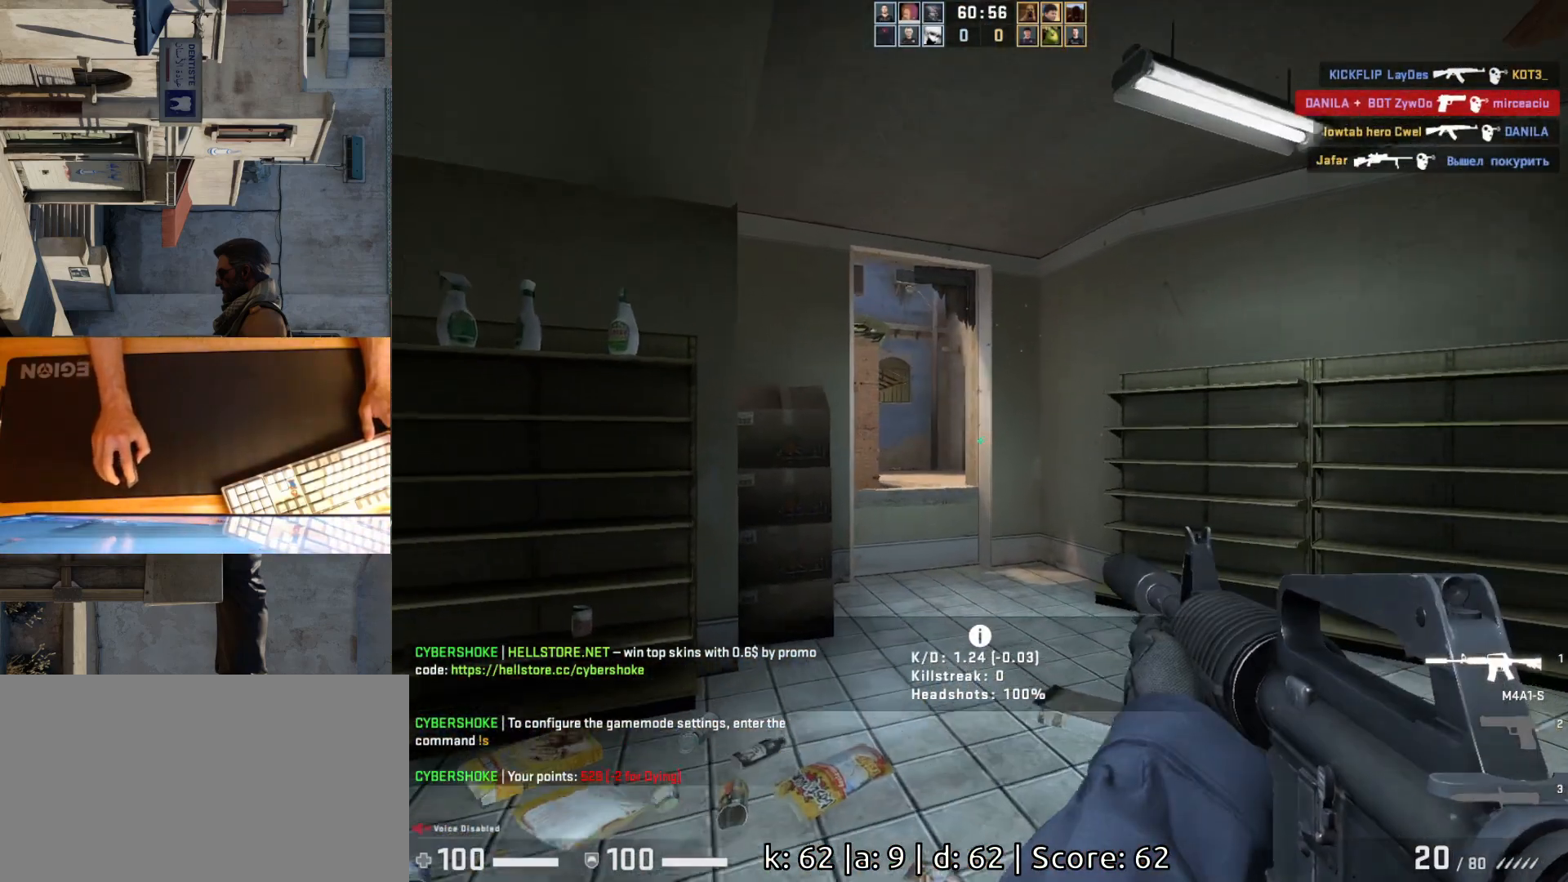
{"keys": ["w"], "mouse": [], "events": []}
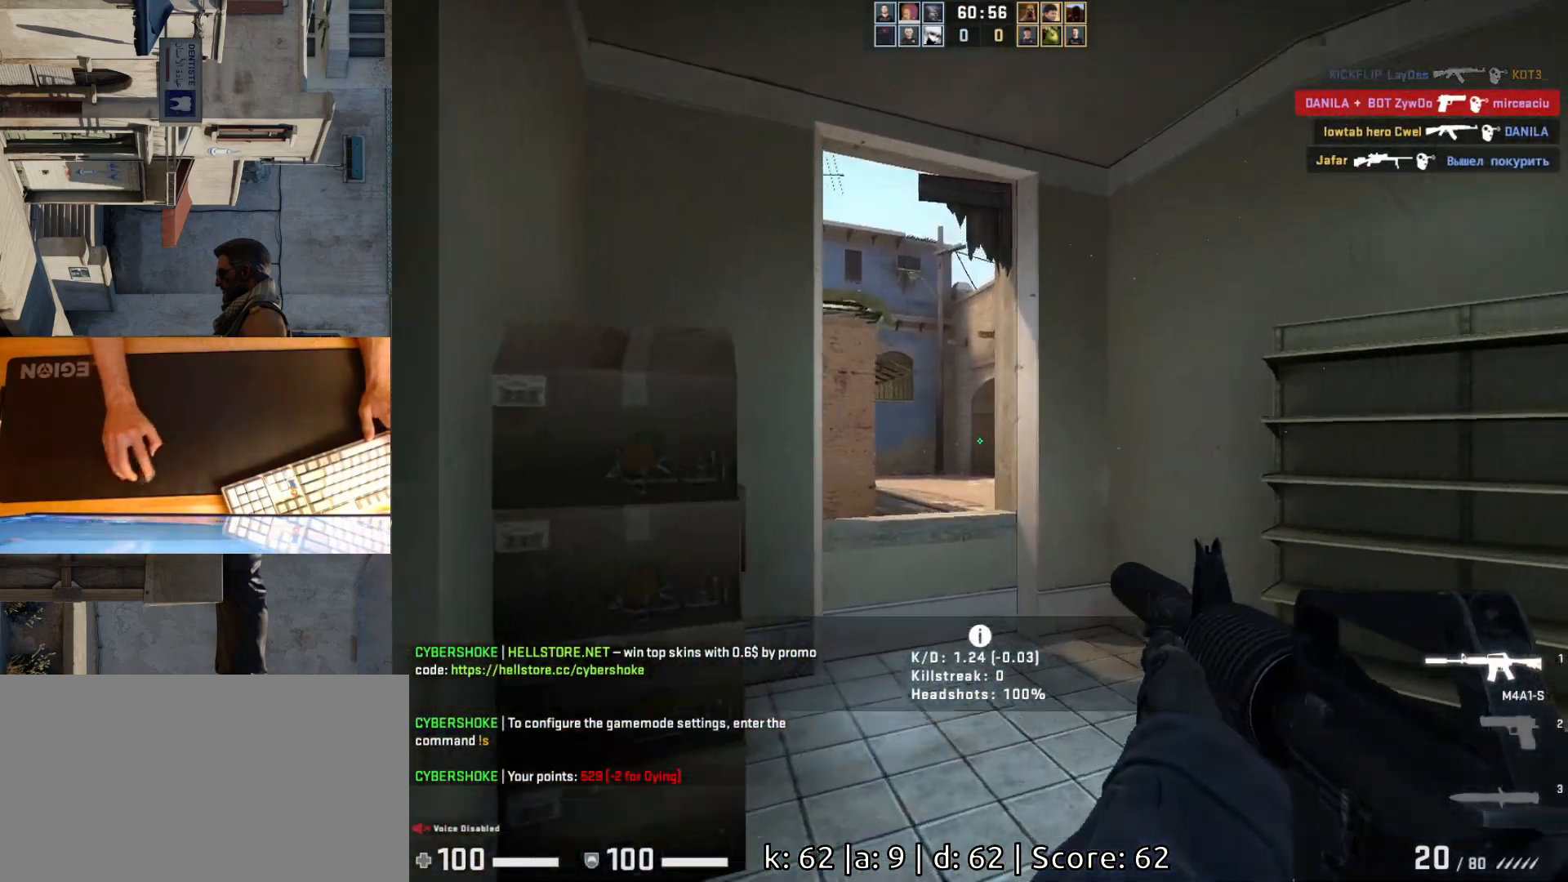
{"keys": ["a"], "mouse": [], "events": [[367, "a", "down"], [450, "w", "up"]]}
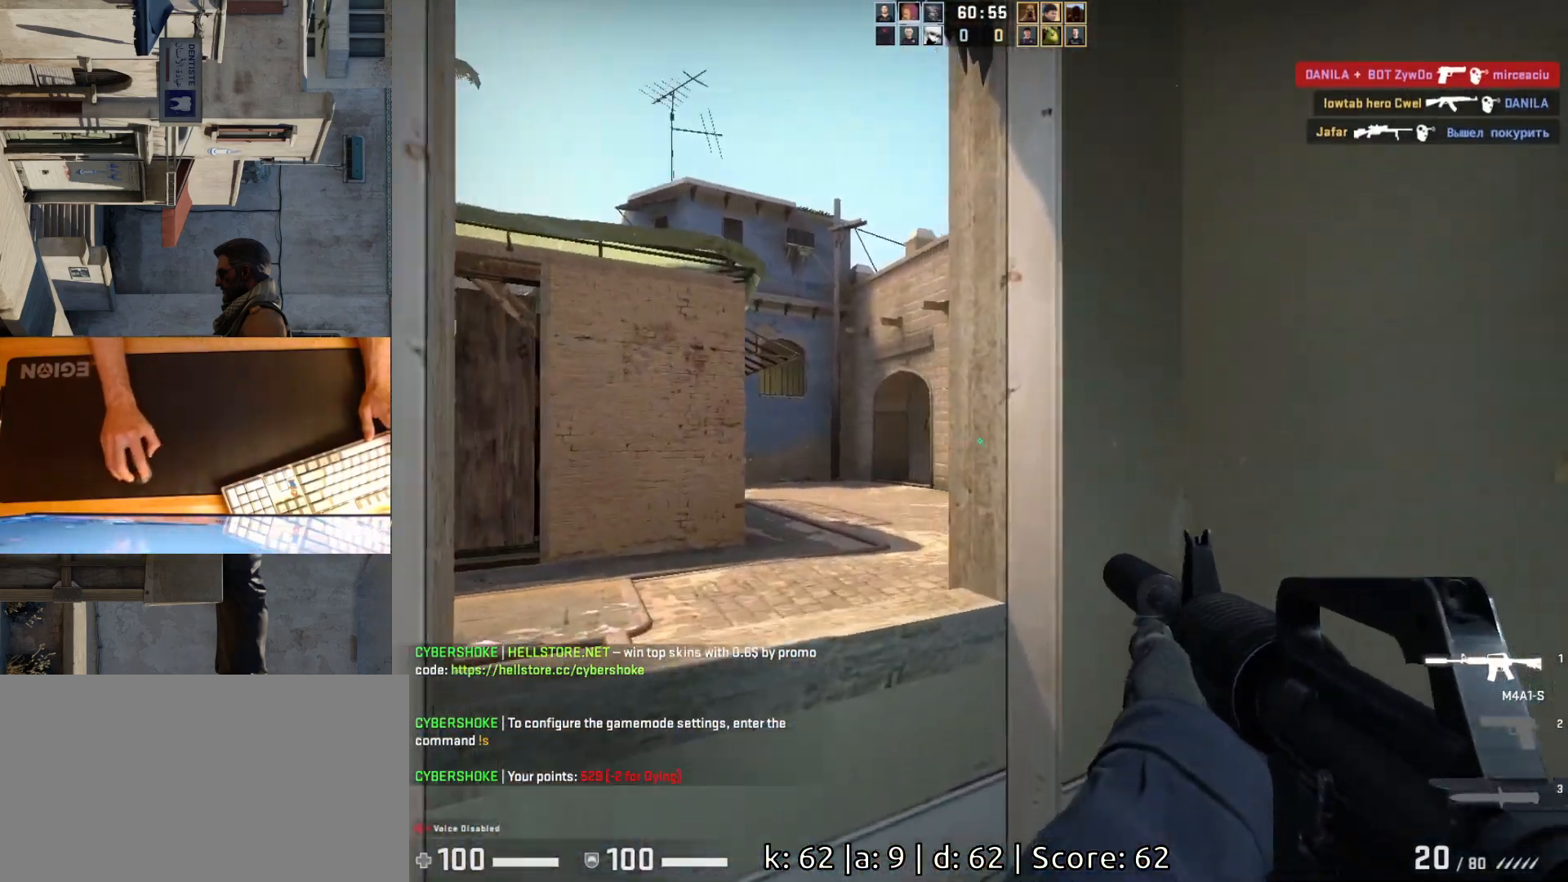
{"keys": [], "mouse": [], "events": [[200, "a", "up"]]}
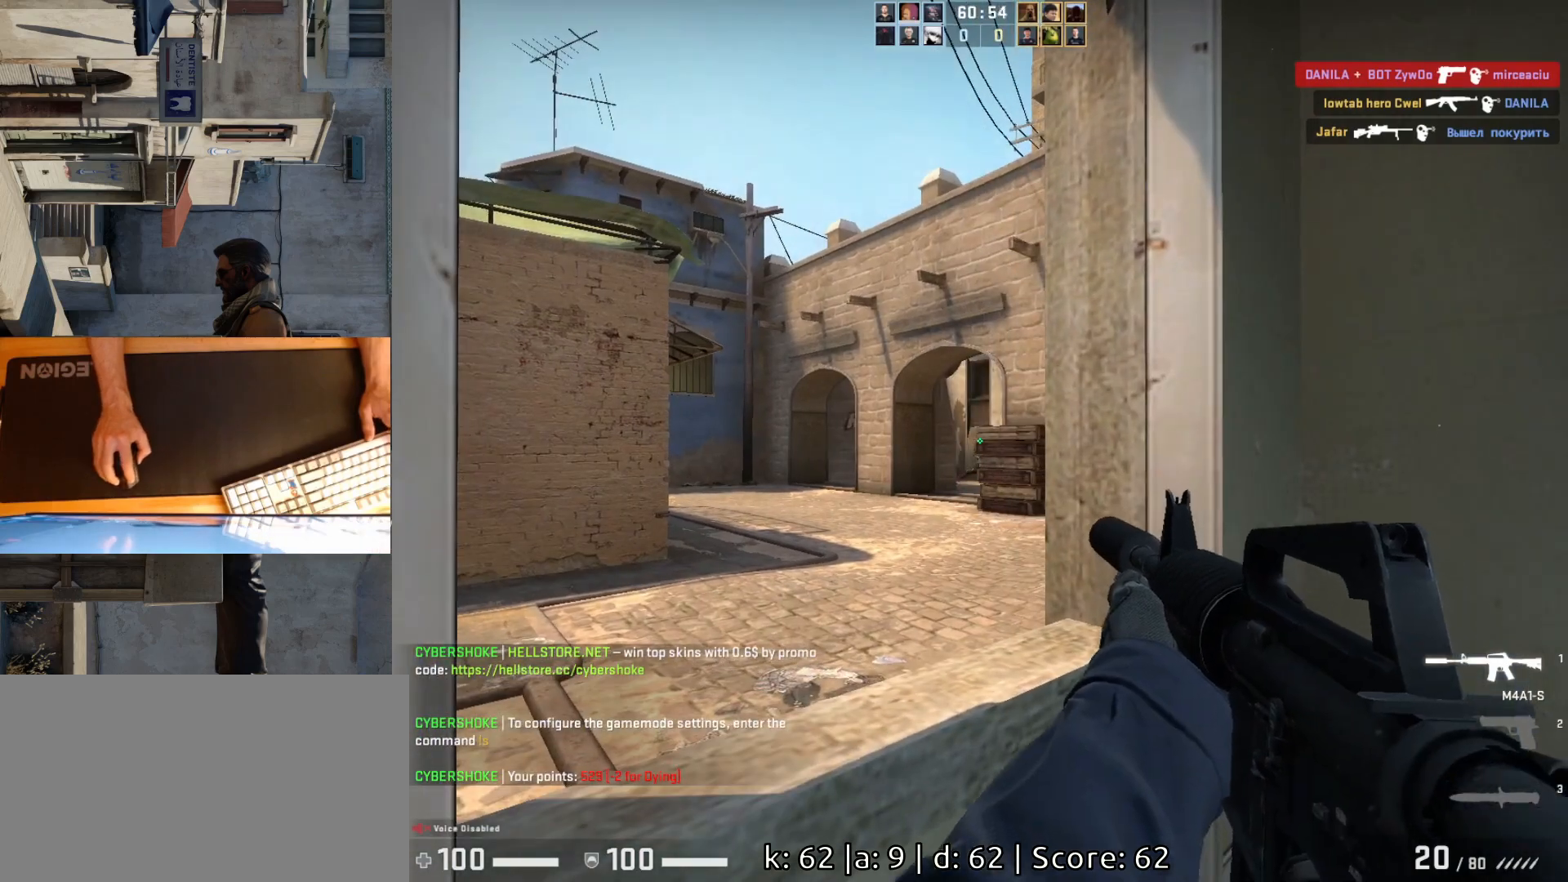
{"keys": ["d", "w"], "mouse": [], "events": [[33, "mouse_left", "down"], [167, "mouse_left", "up"], [217, "d", "down"], [383, "w", "down"]]}
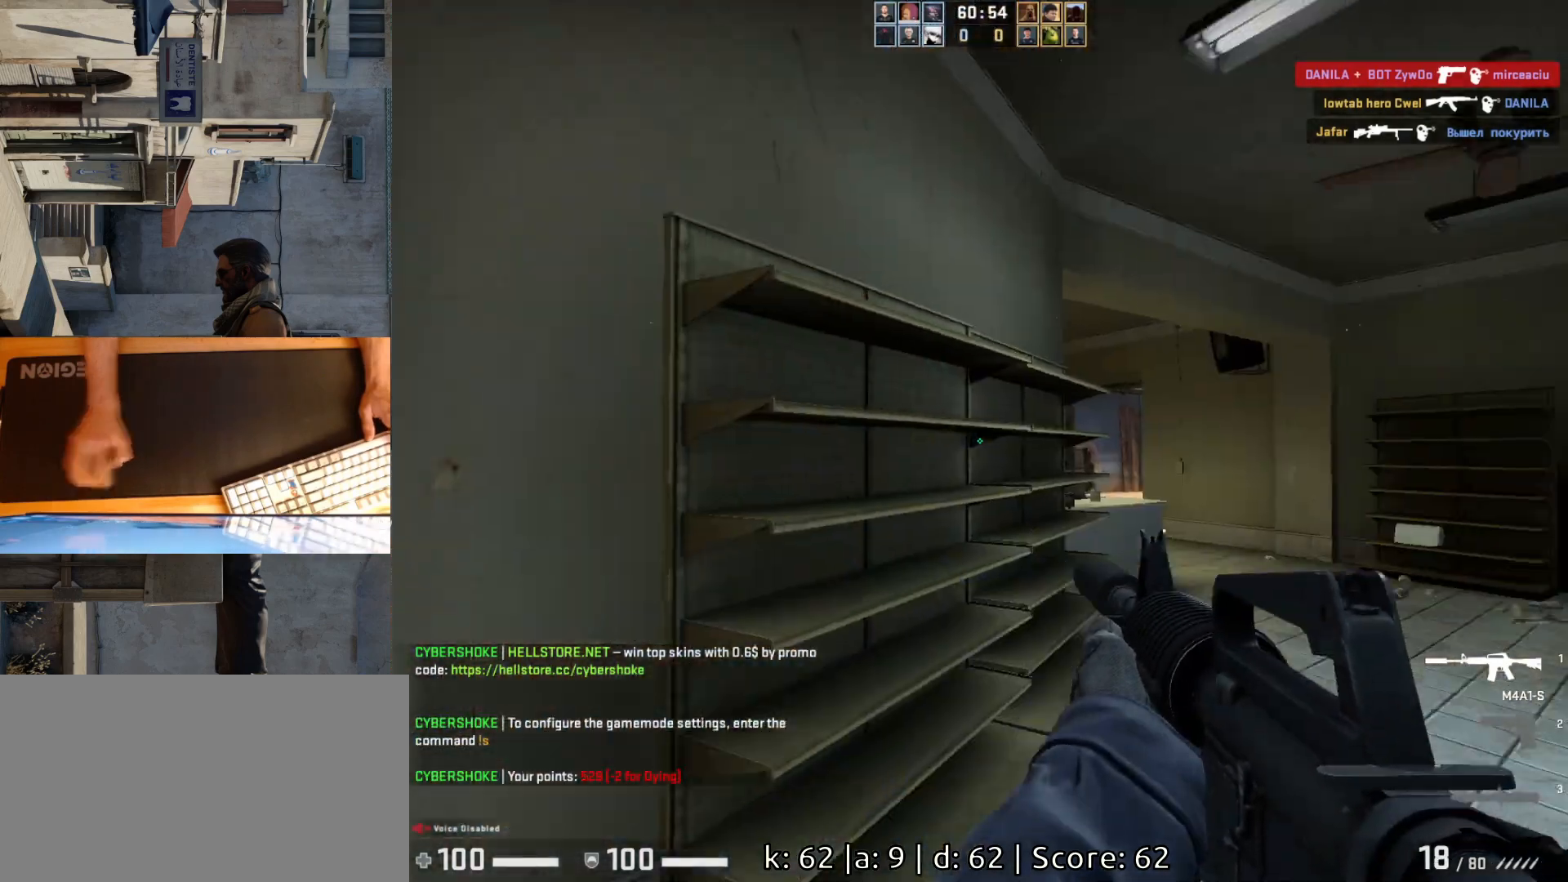
{"keys": ["w"], "mouse": [], "events": [[433, "d", "up"]]}
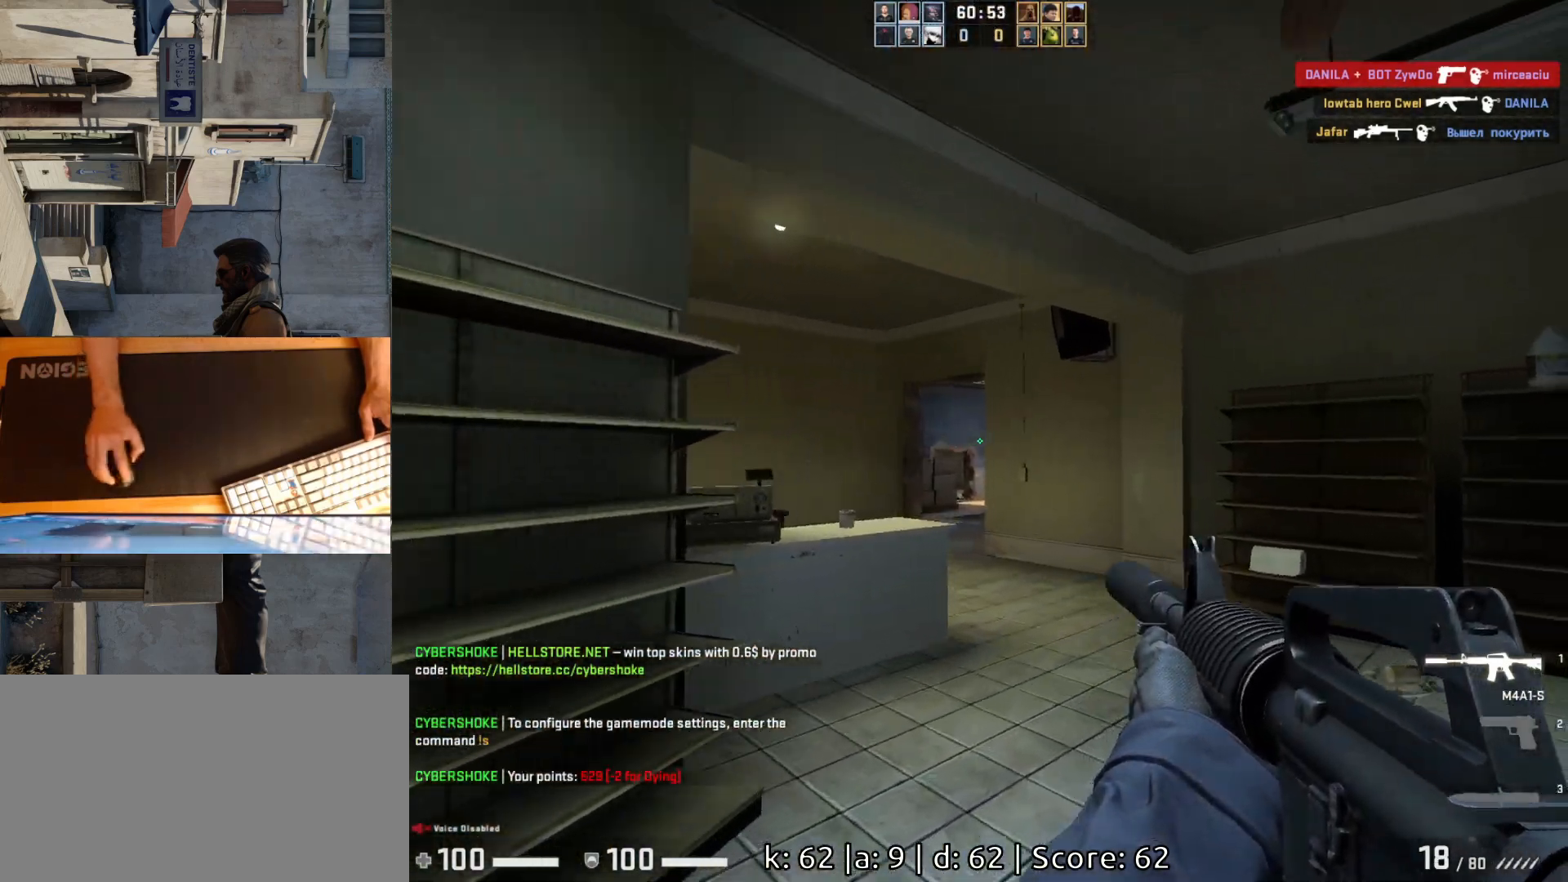
{"keys": ["w"], "mouse": [], "events": []}
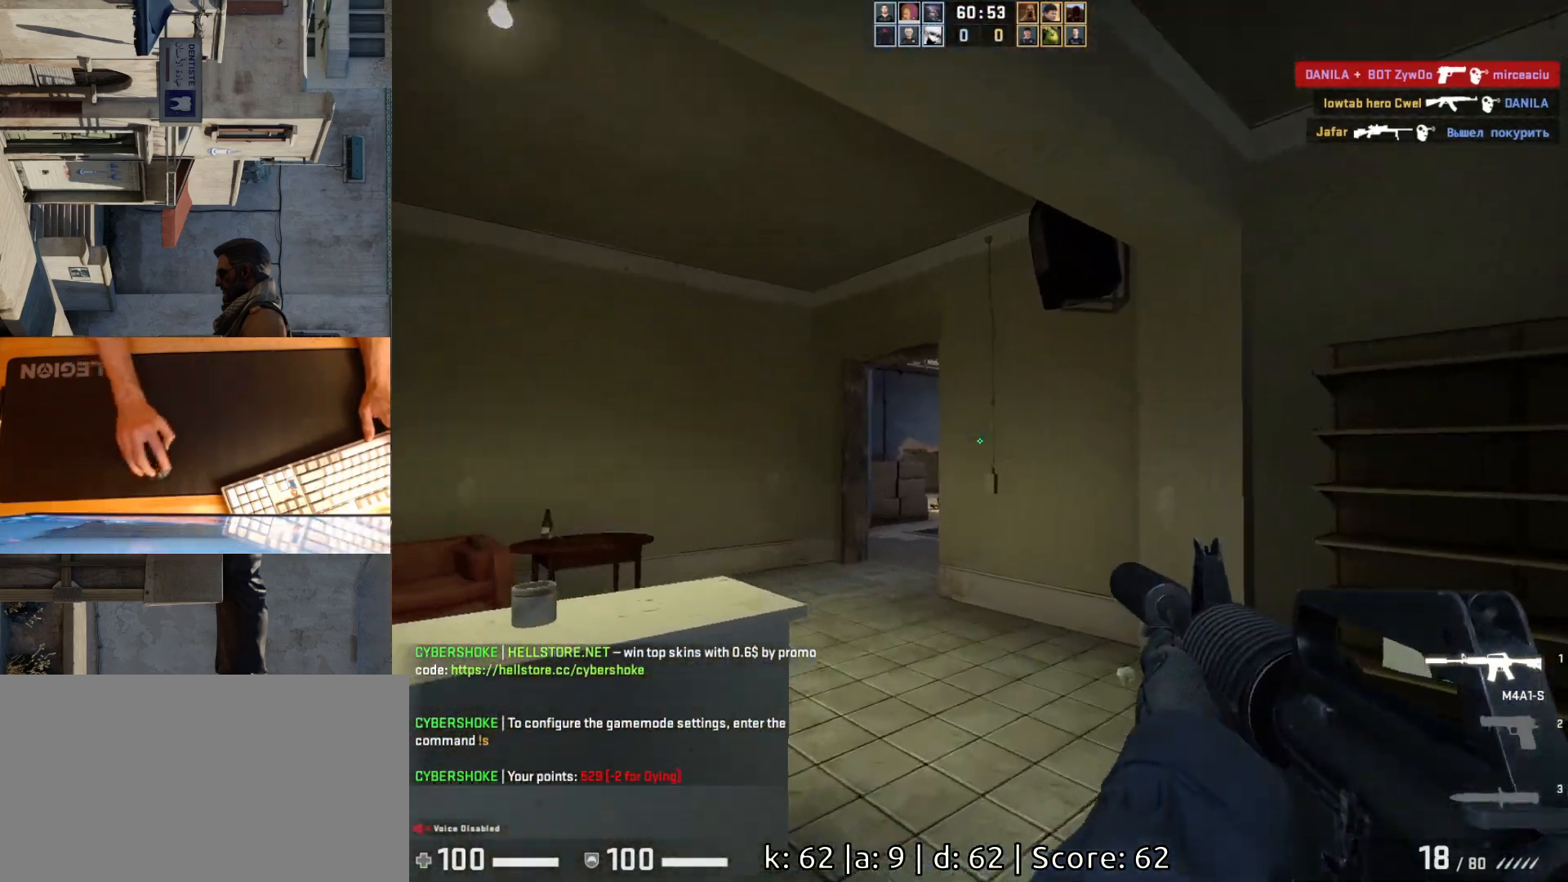
{"keys": ["a", "w"], "mouse": [], "events": [[450, "a", "down"]]}
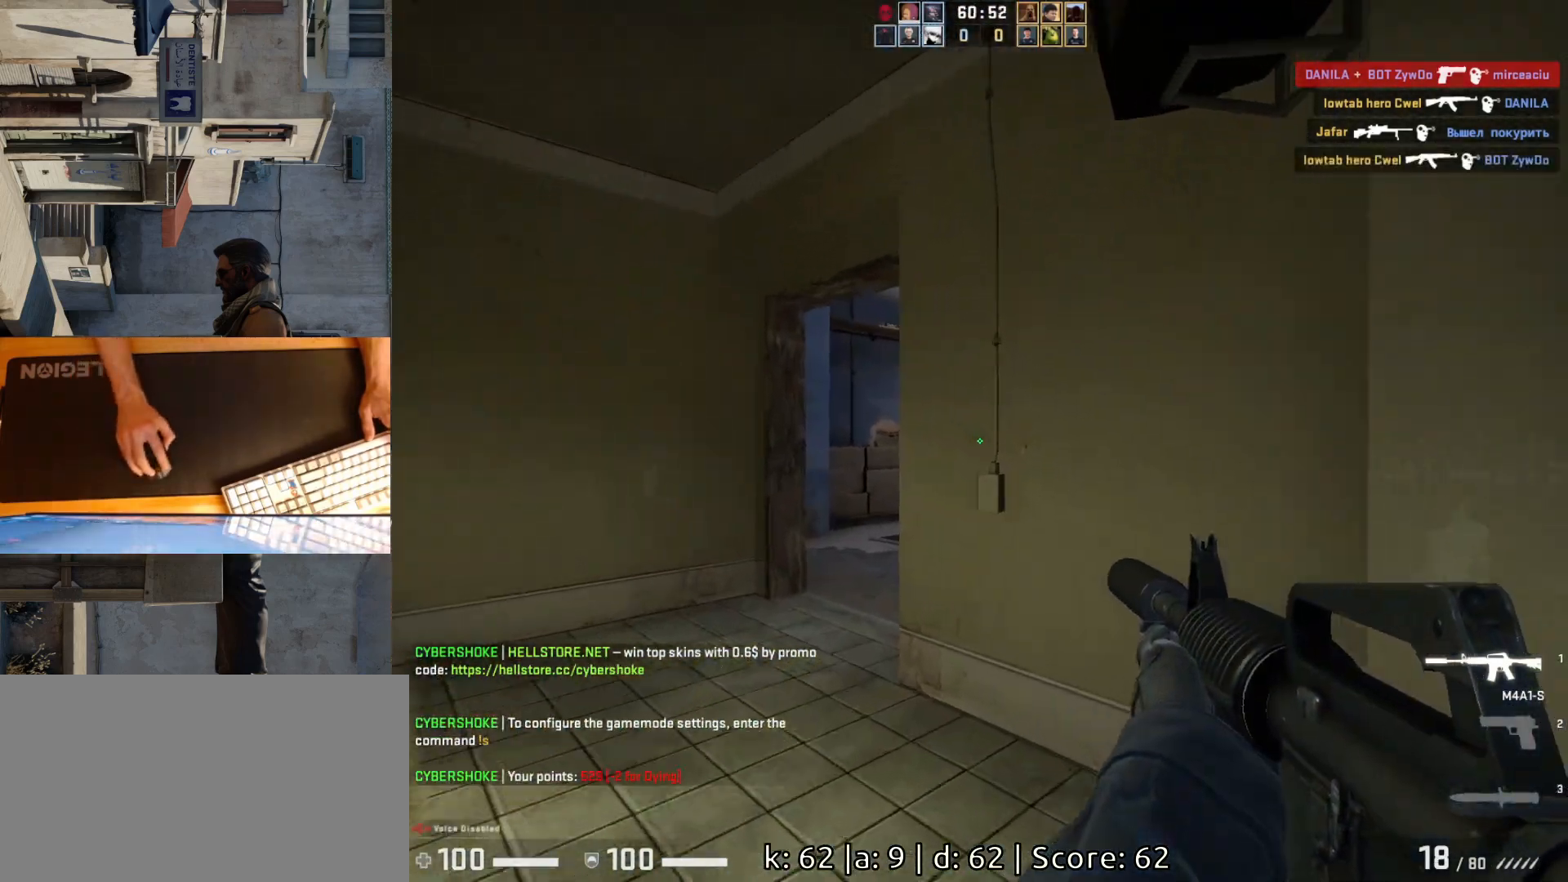
{"keys": ["d"], "mouse": [], "events": [[50, "w", "up"], [400, "a", "up"], [433, "d", "down"]]}
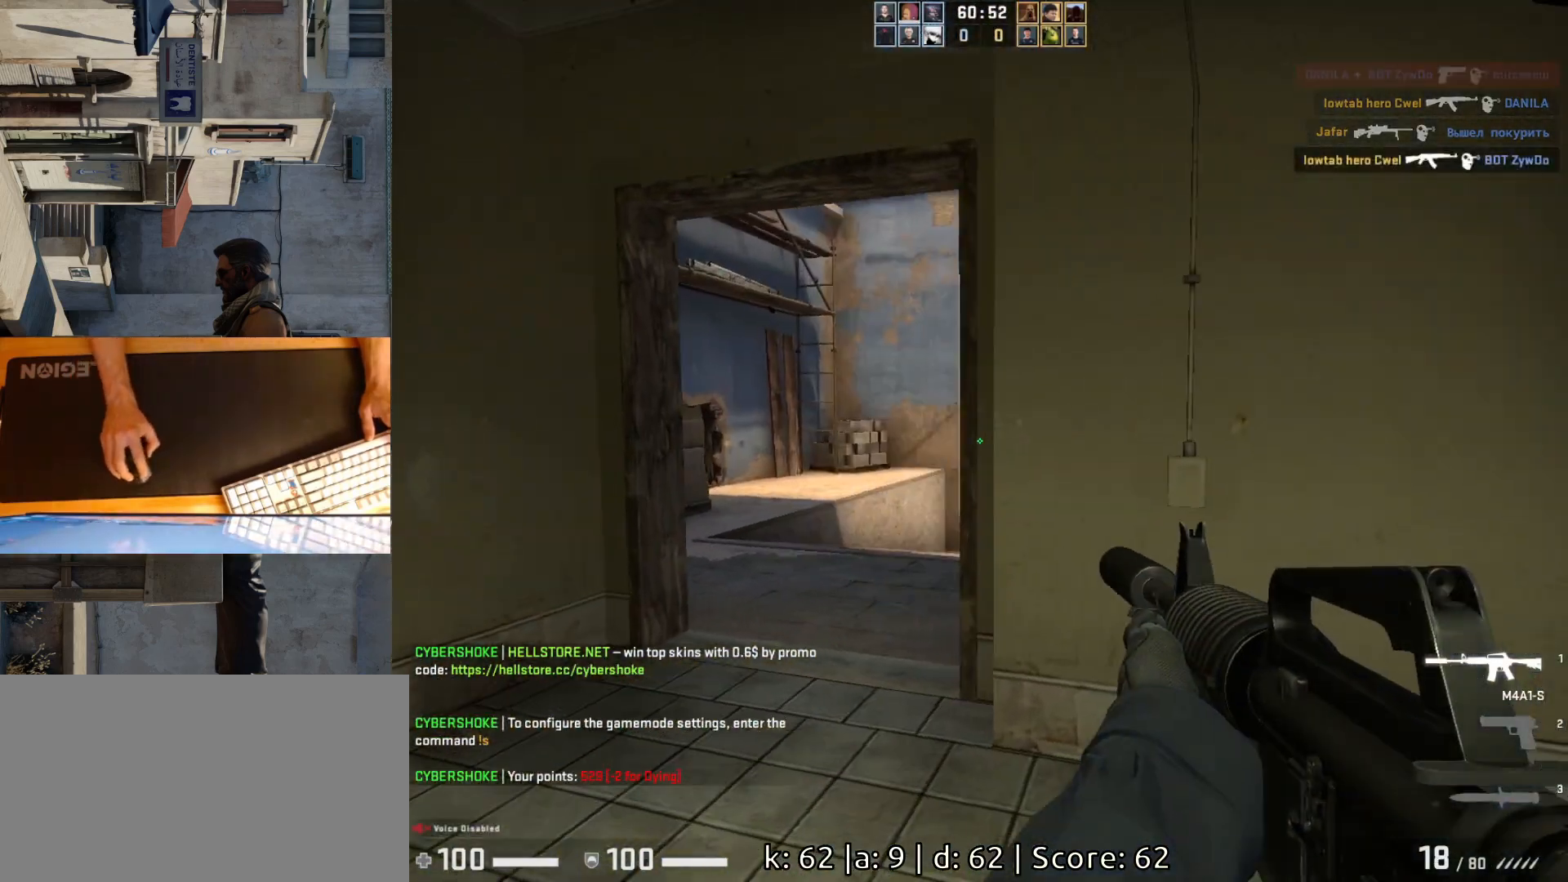
{"keys": ["d"], "mouse": [], "events": [[33, "a", "down"], [83, "d", "up"], [400, "a", "up"], [417, "d", "down"]]}
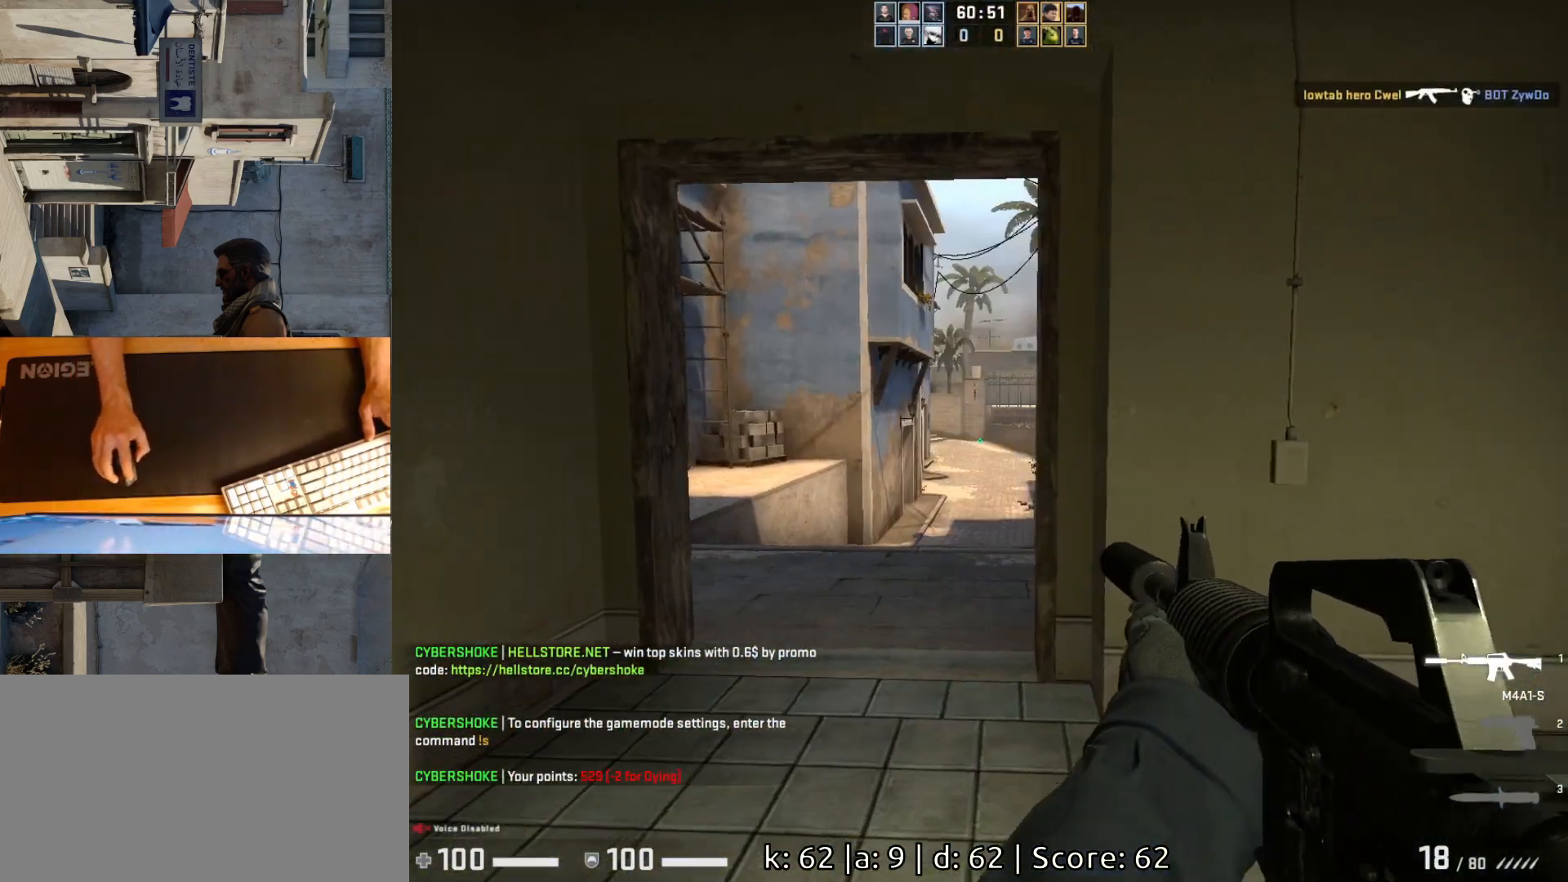
{"keys": ["w"], "mouse": [], "events": [[33, "a", "down"], [50, "d", "up"], [283, "a", "up"], [300, "d", "down"], [400, "w", "down"], [450, "d", "up"]]}
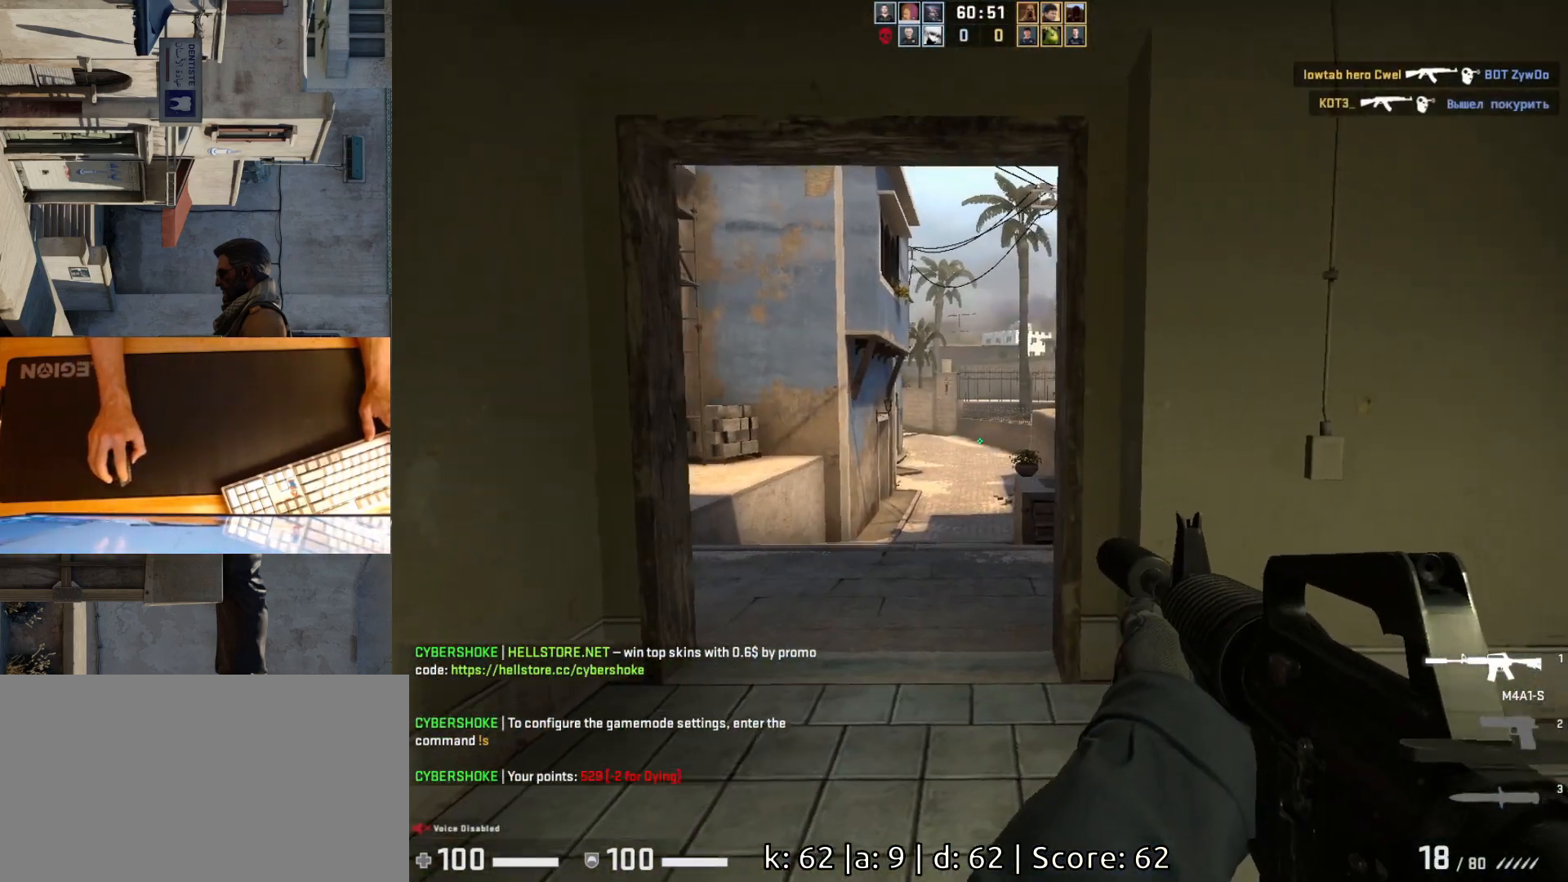
{"keys": ["w"], "mouse": [], "events": []}
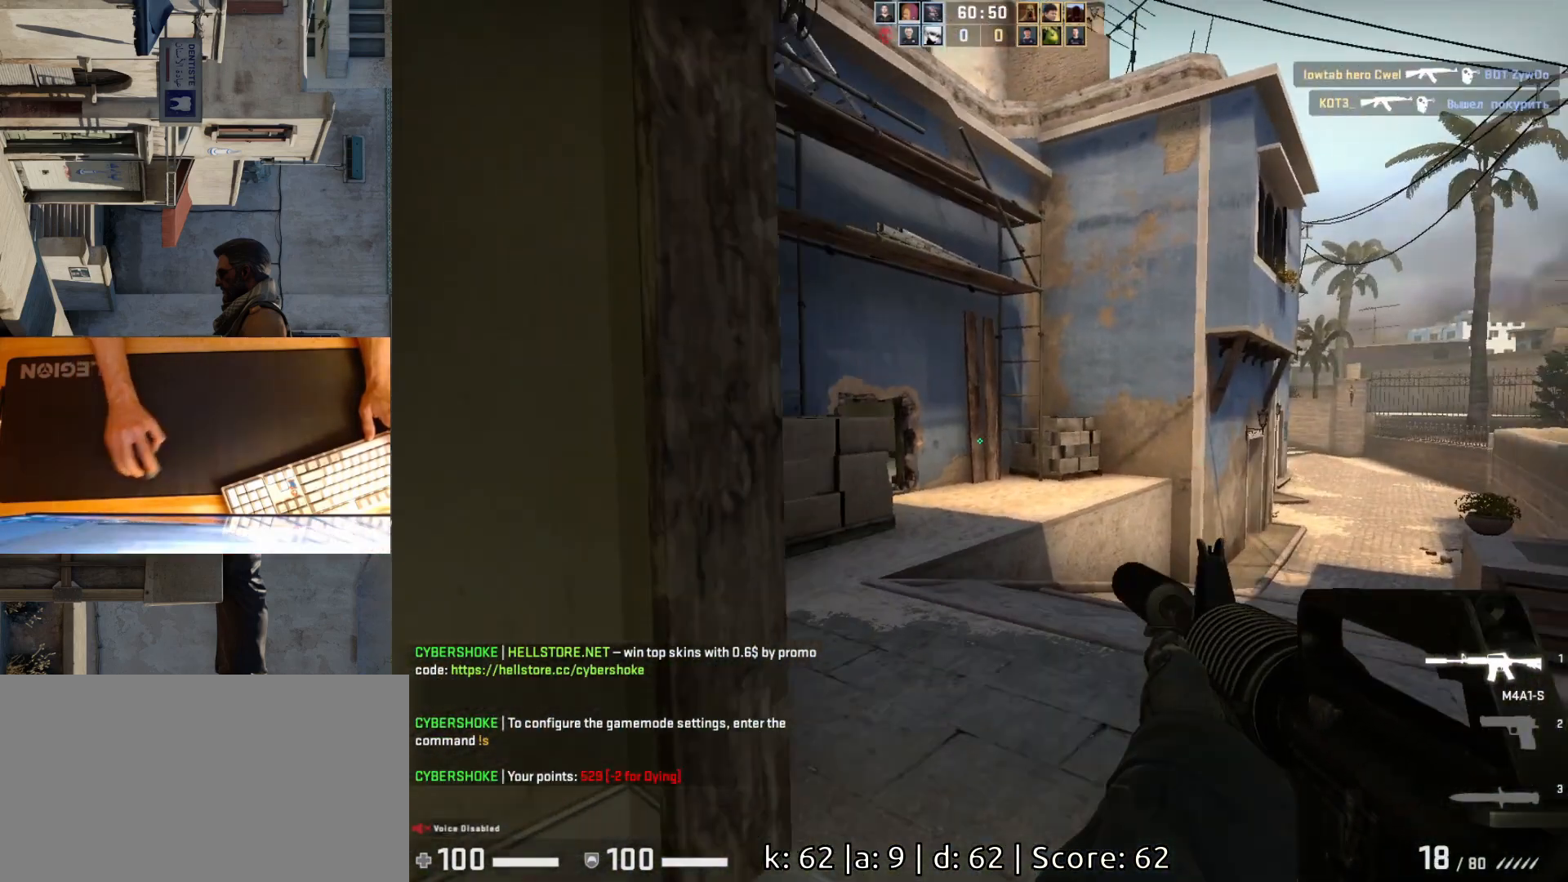
{"keys": ["w"], "mouse": [], "events": [[67, "d", "down"], [283, "d", "up"]]}
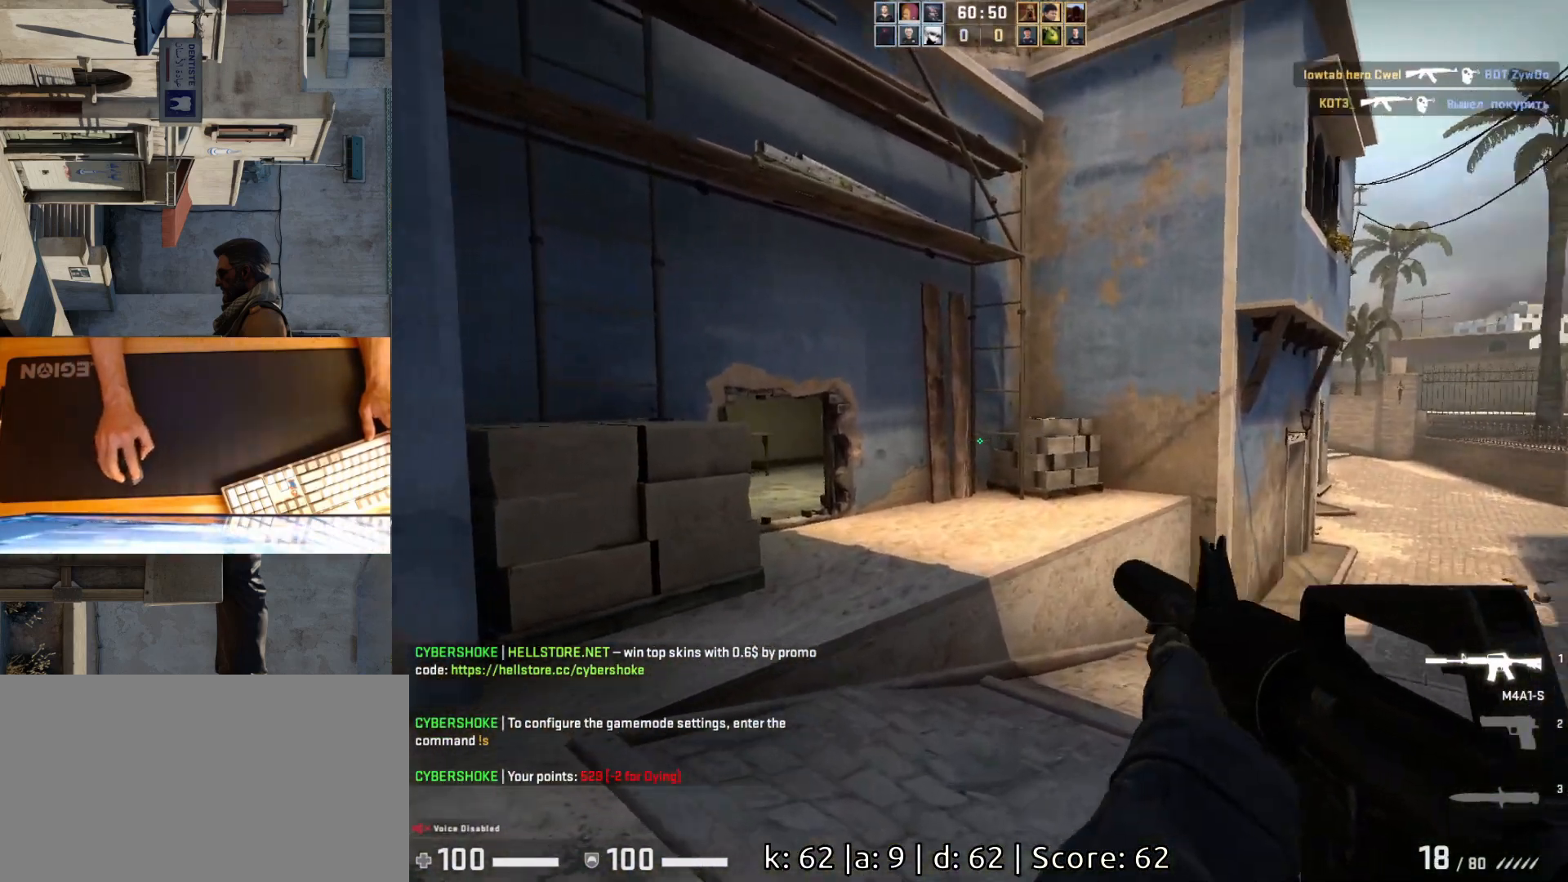
{"keys": ["w"], "mouse": [], "events": [[183, "a", "down"], [433, "a", "up"]]}
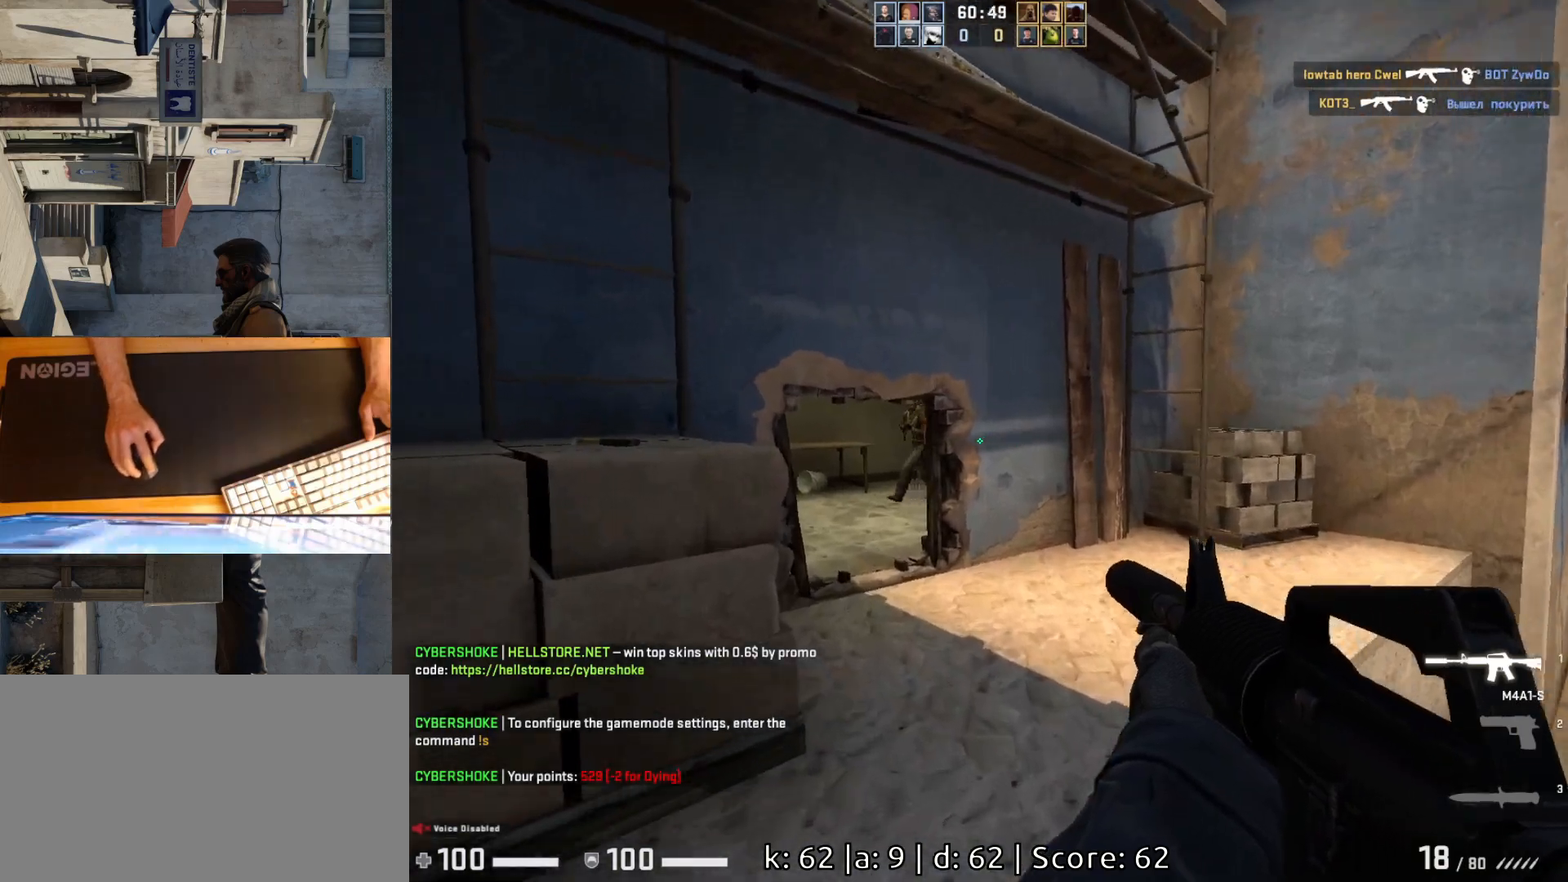
{"keys": ["d"], "mouse": ["left"], "events": [[50, "d", "down"], [167, "d", "up"], [250, "w", "up"], [333, "mouse_left", "down"], [483, "d", "down"]]}
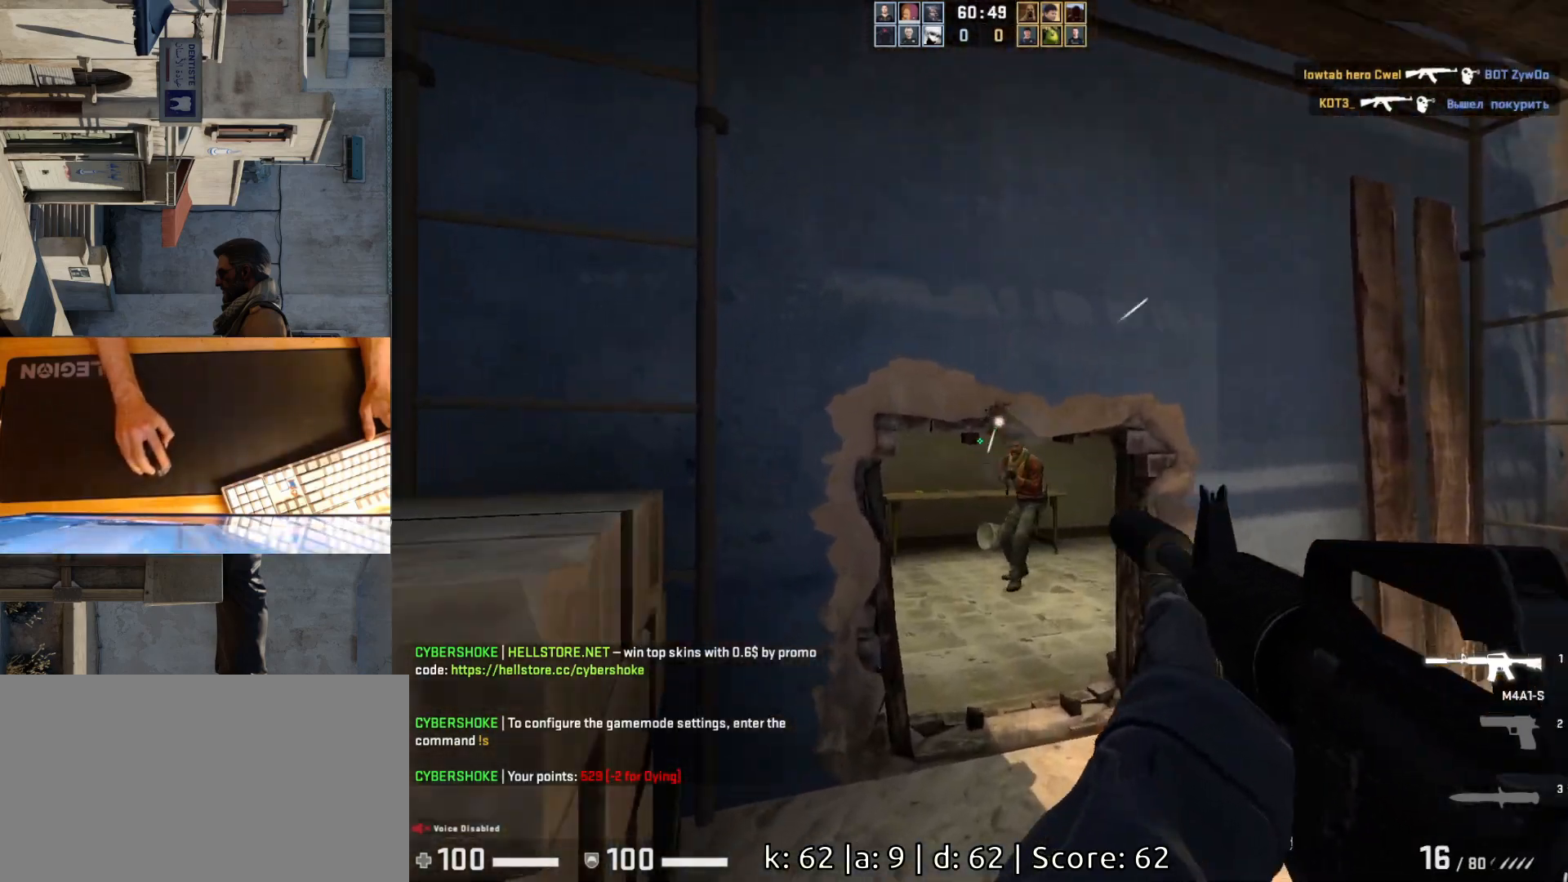
{"keys": [], "mouse": ["left"], "events": [[133, "d", "up"]]}
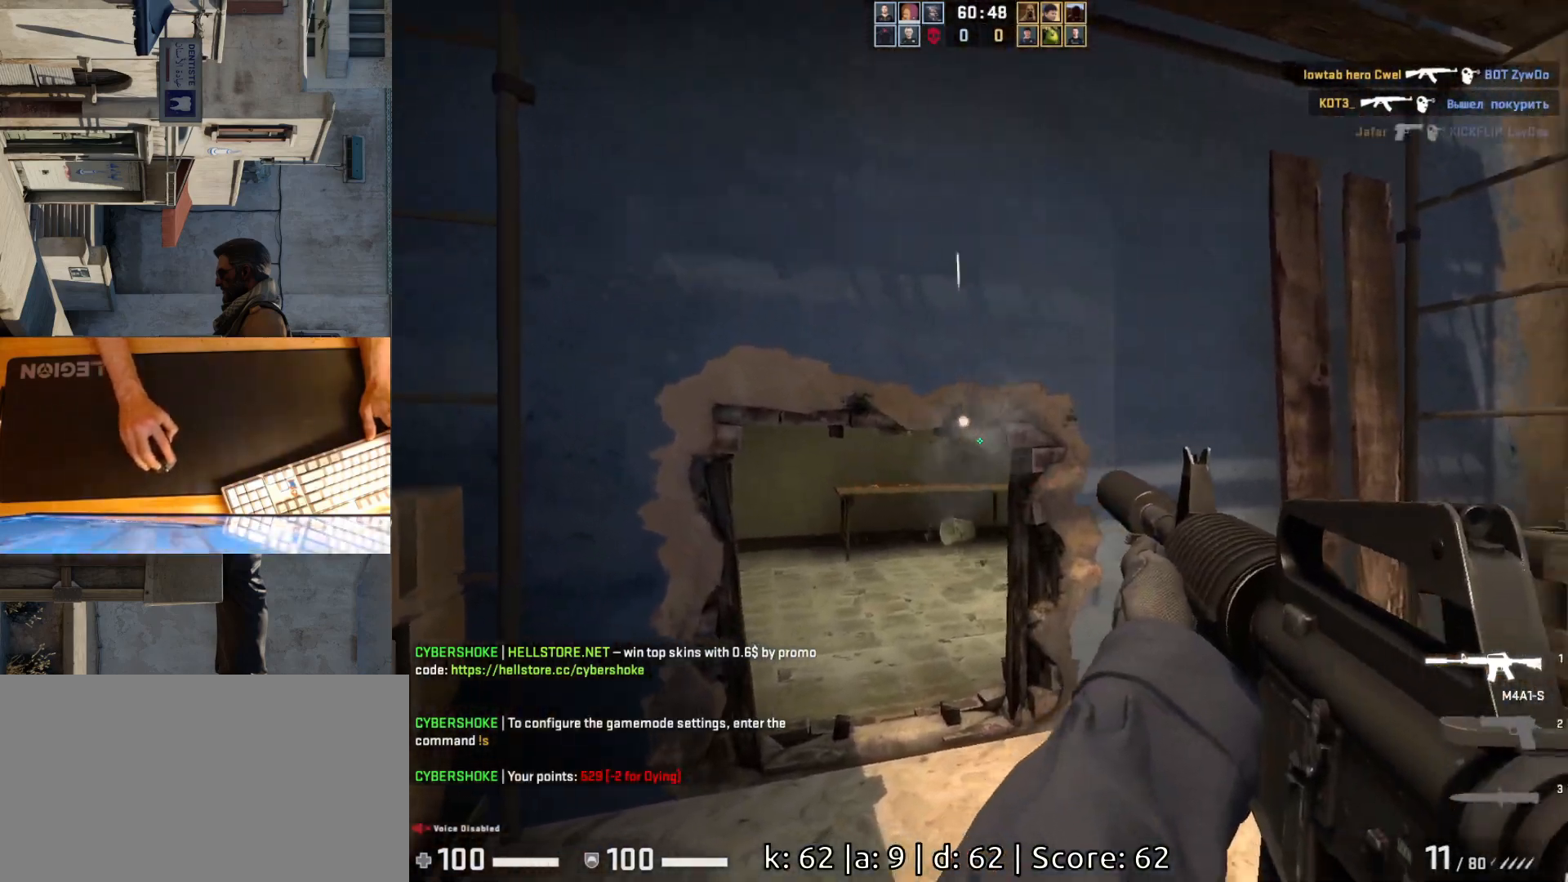
{"keys": ["d", "w"], "mouse": [], "events": [[100, "d", "down"], [133, "mouse_left", "up"], [250, "w", "down"]]}
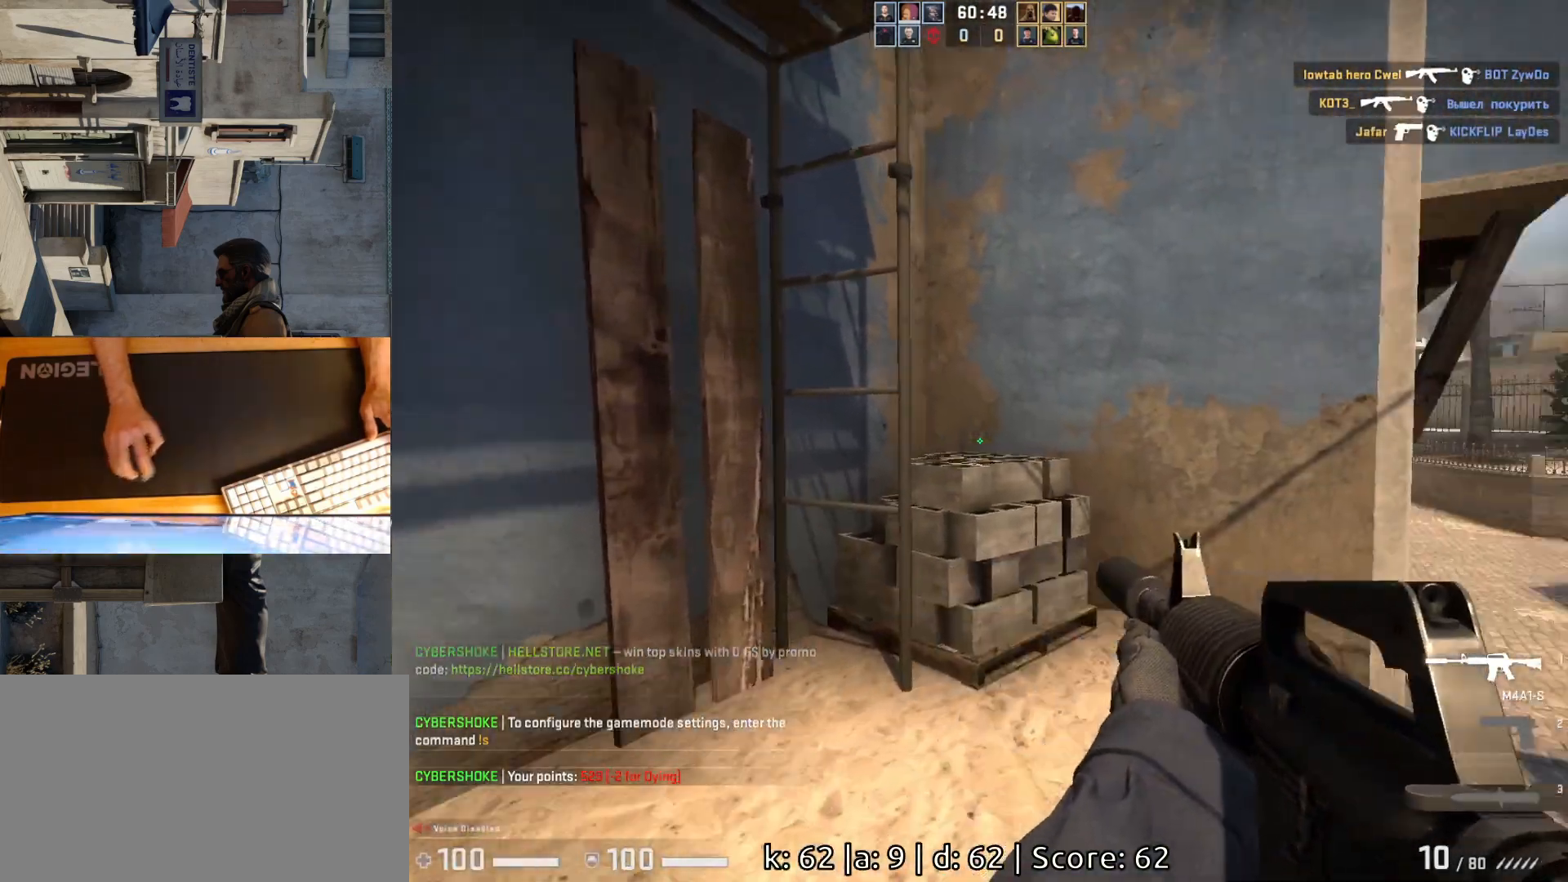
{"keys": ["d"], "mouse": [], "events": [[467, "w", "up"]]}
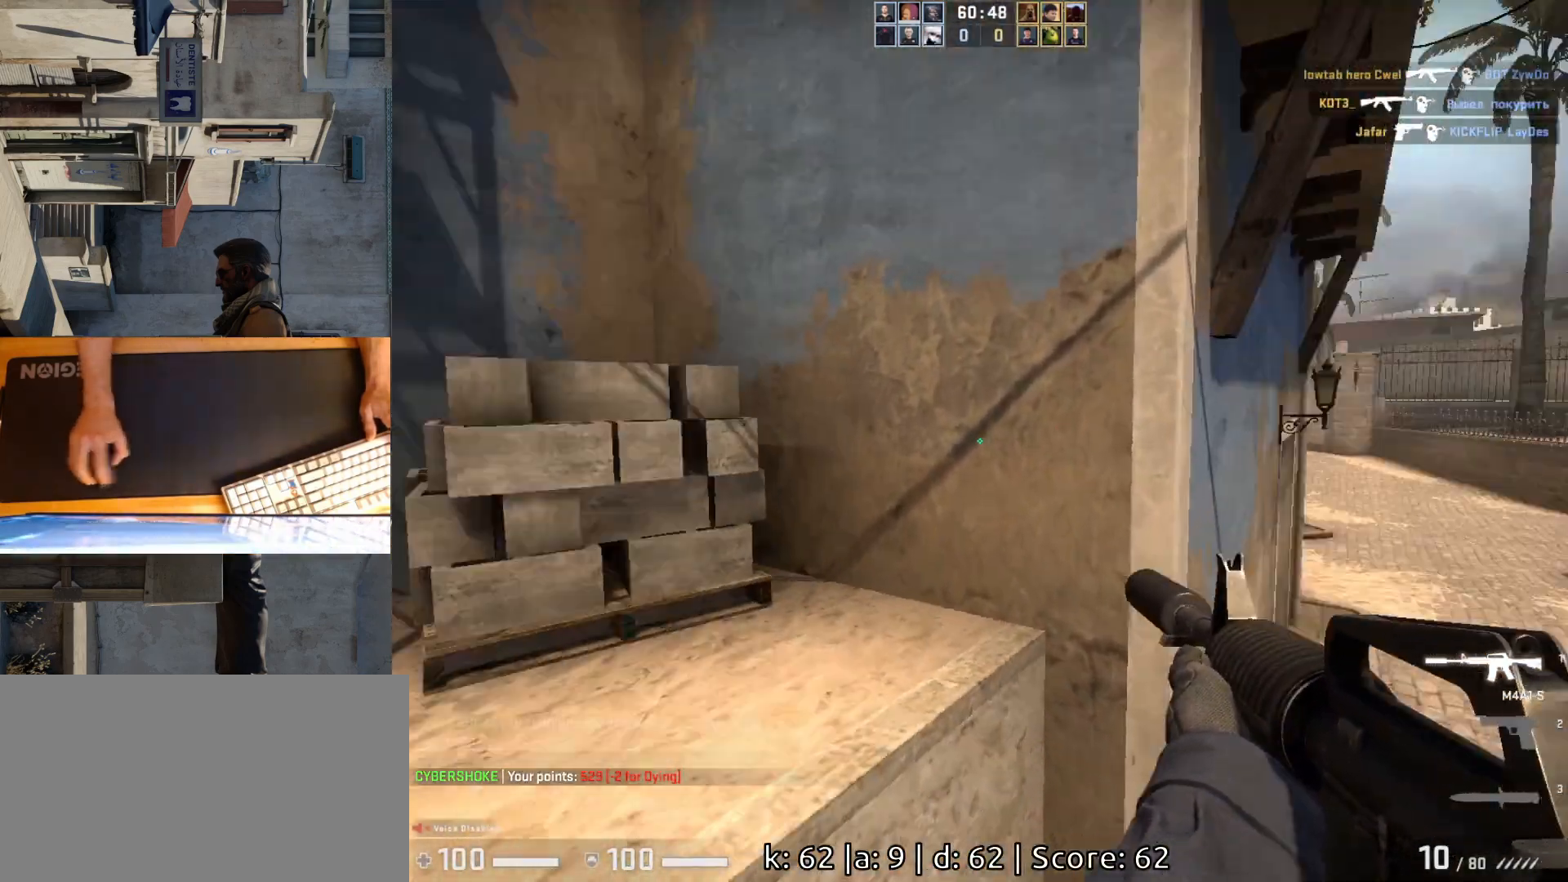
{"keys": ["s"], "mouse": [], "events": [[67, "s", "down"], [483, "d", "up"]]}
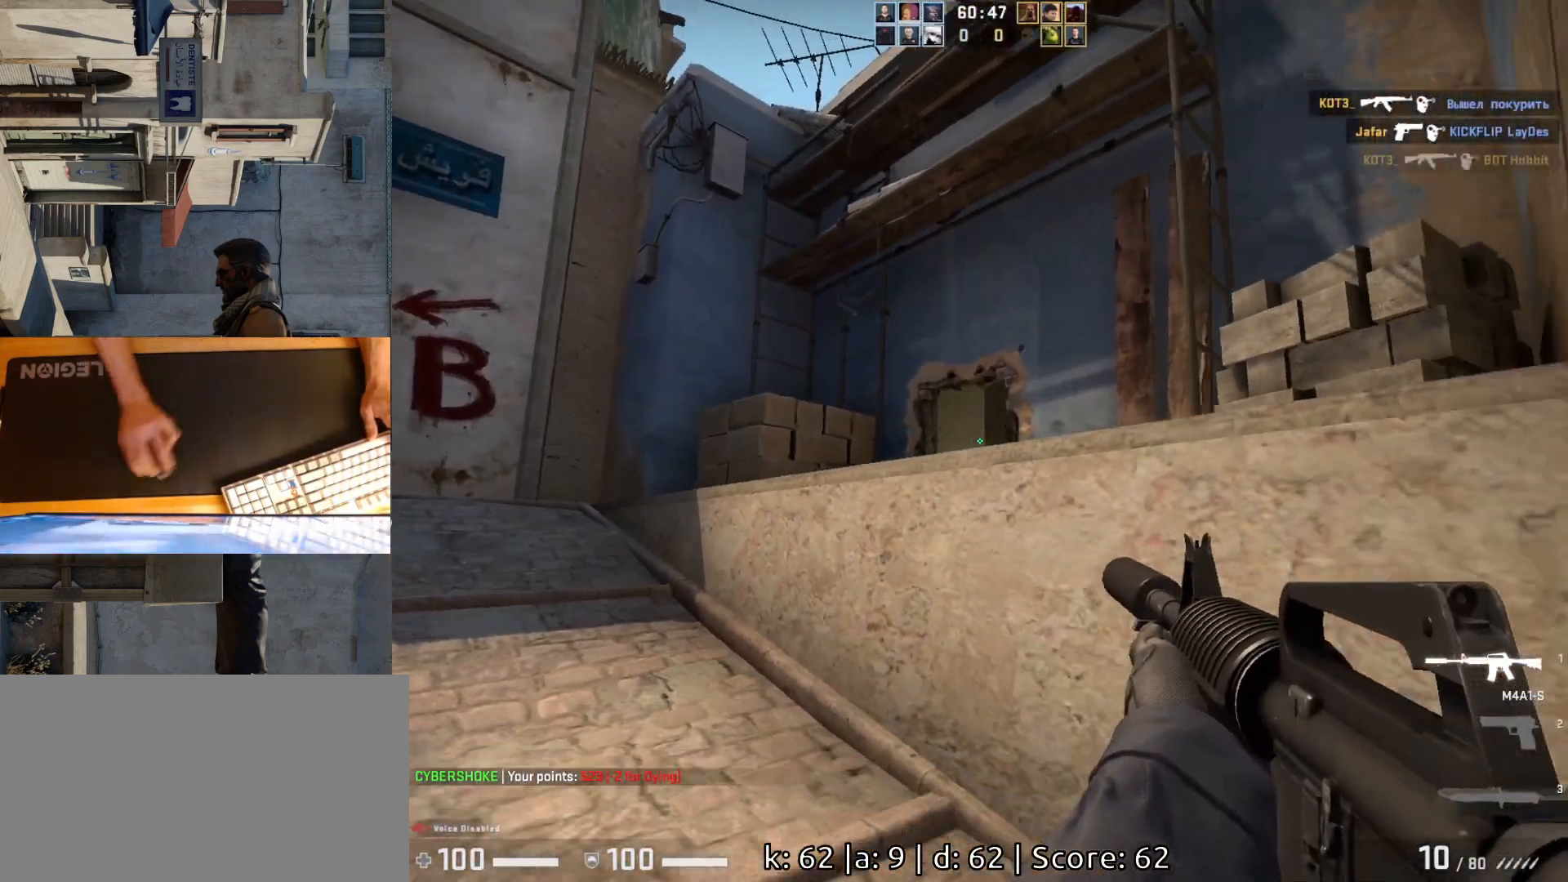
{"keys": [], "mouse": ["left"], "events": [[300, "a", "down"], [350, "s", "up"], [400, "d", "down"], [417, "a", "up"], [433, "mouse_left", "down"], [500, "d", "up"]]}
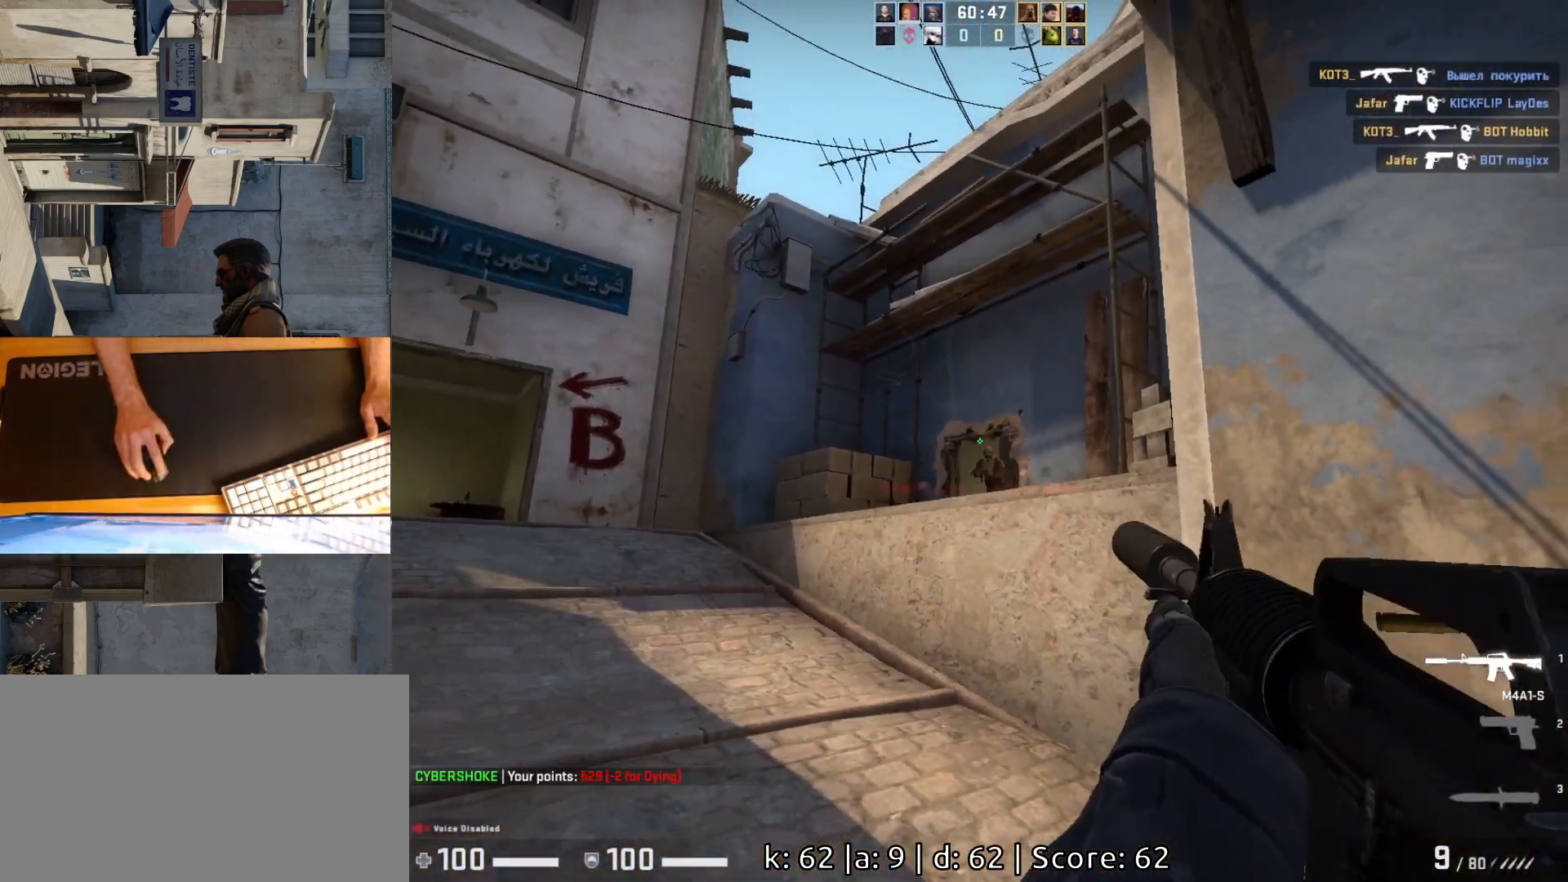
{"keys": [], "mouse": [], "events": [[450, "mouse_left", "up"]]}
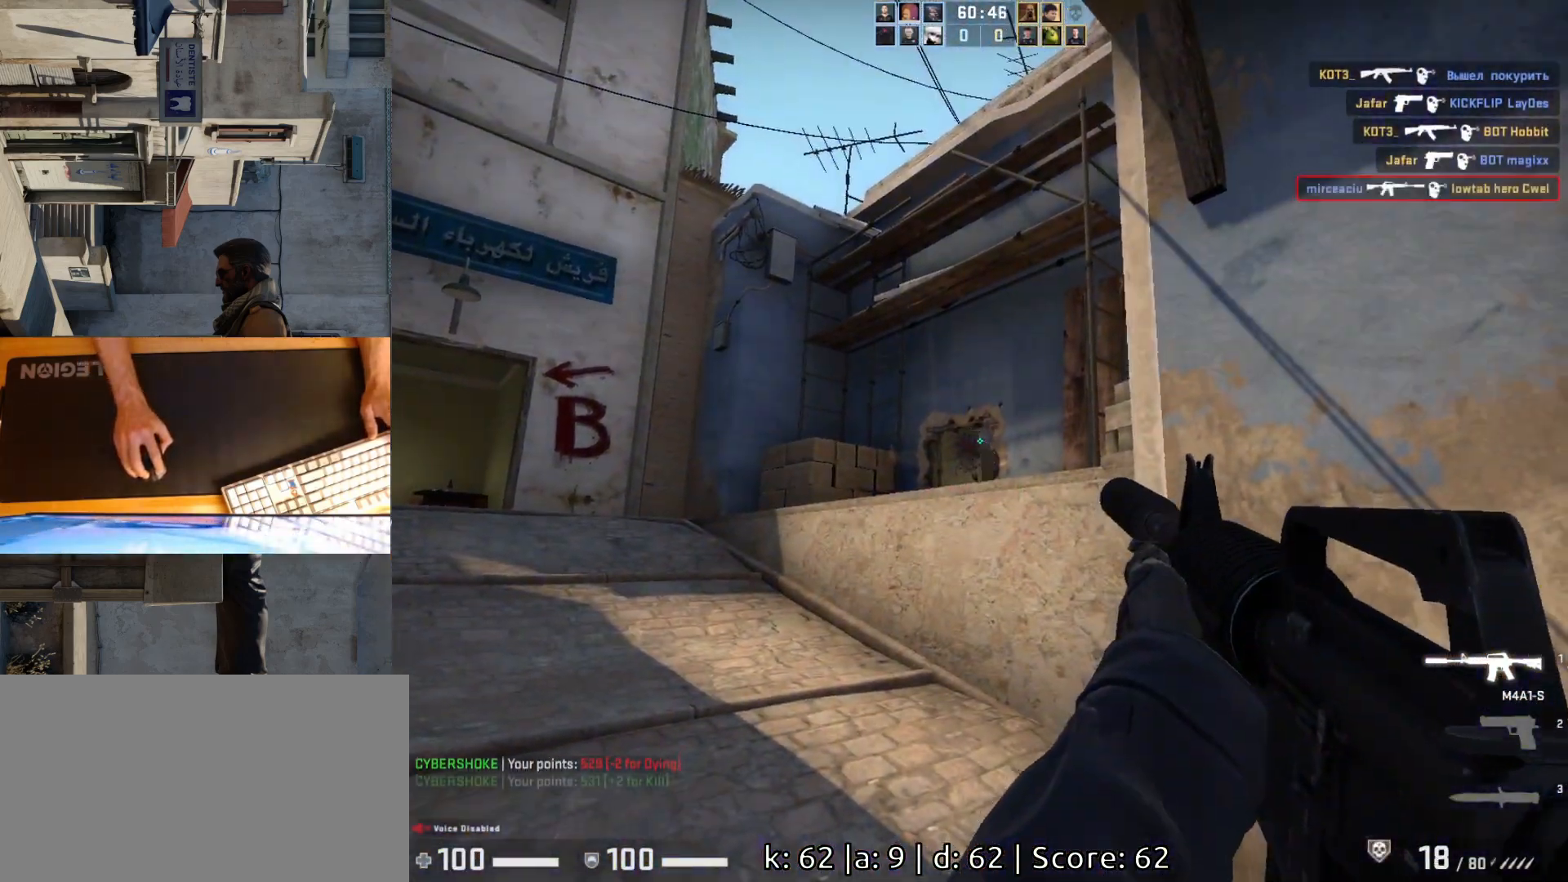
{"keys": ["d", "w"], "mouse": [], "events": [[50, "d", "down"], [167, "w", "down"]]}
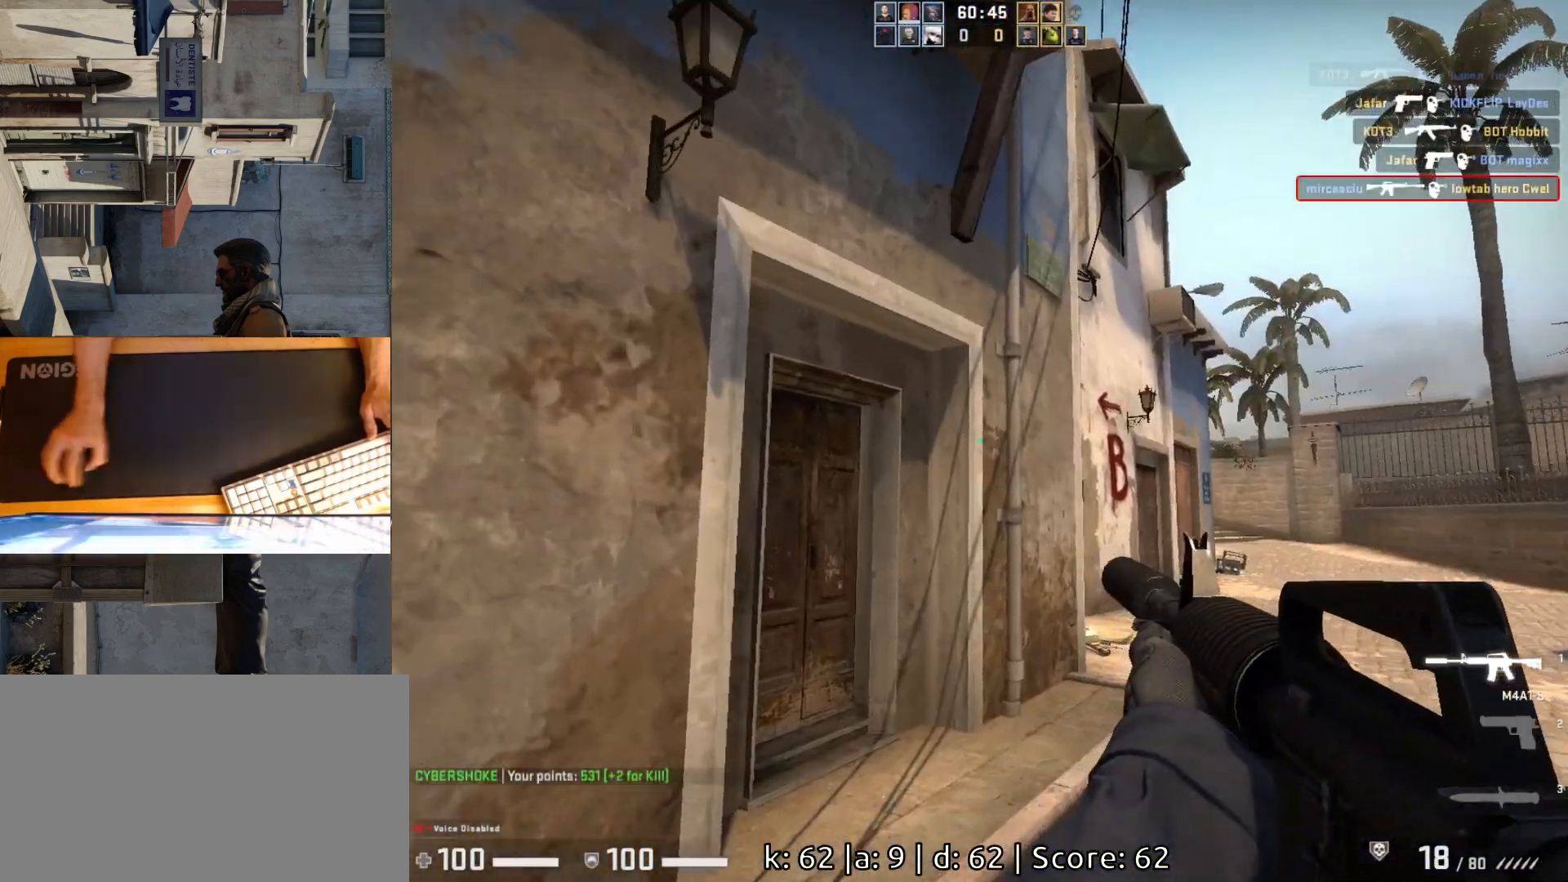
{"keys": ["d", "w"], "mouse": [], "events": []}